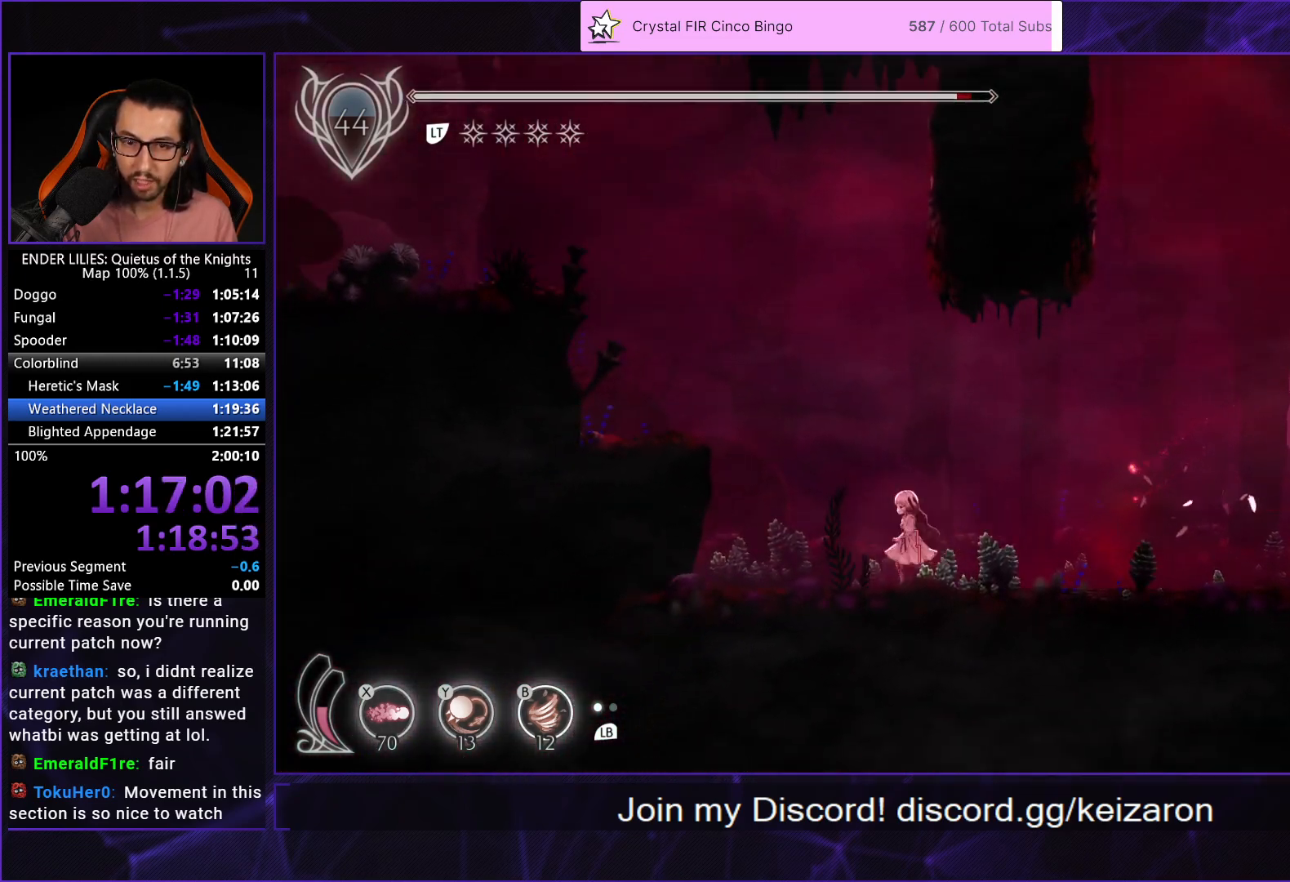
Gameplay with a controller (Xbox layout); each line is a JSON object with the inputs held at the frame after it. "button_events" lists button changes between this image and that frame as [ms after this image, input, new state], when the widget could be followed in between (sticks are given only as held states). This document gives stick clicks only as held states, not as events.
{"buttons": ["DPAD_LEFT"], "left_stick": "center", "right_stick": "center", "button_events": [[17, "R1", "down"], [133, "A", "down"], [133, "R1", "up"], [250, "A", "up"]]}
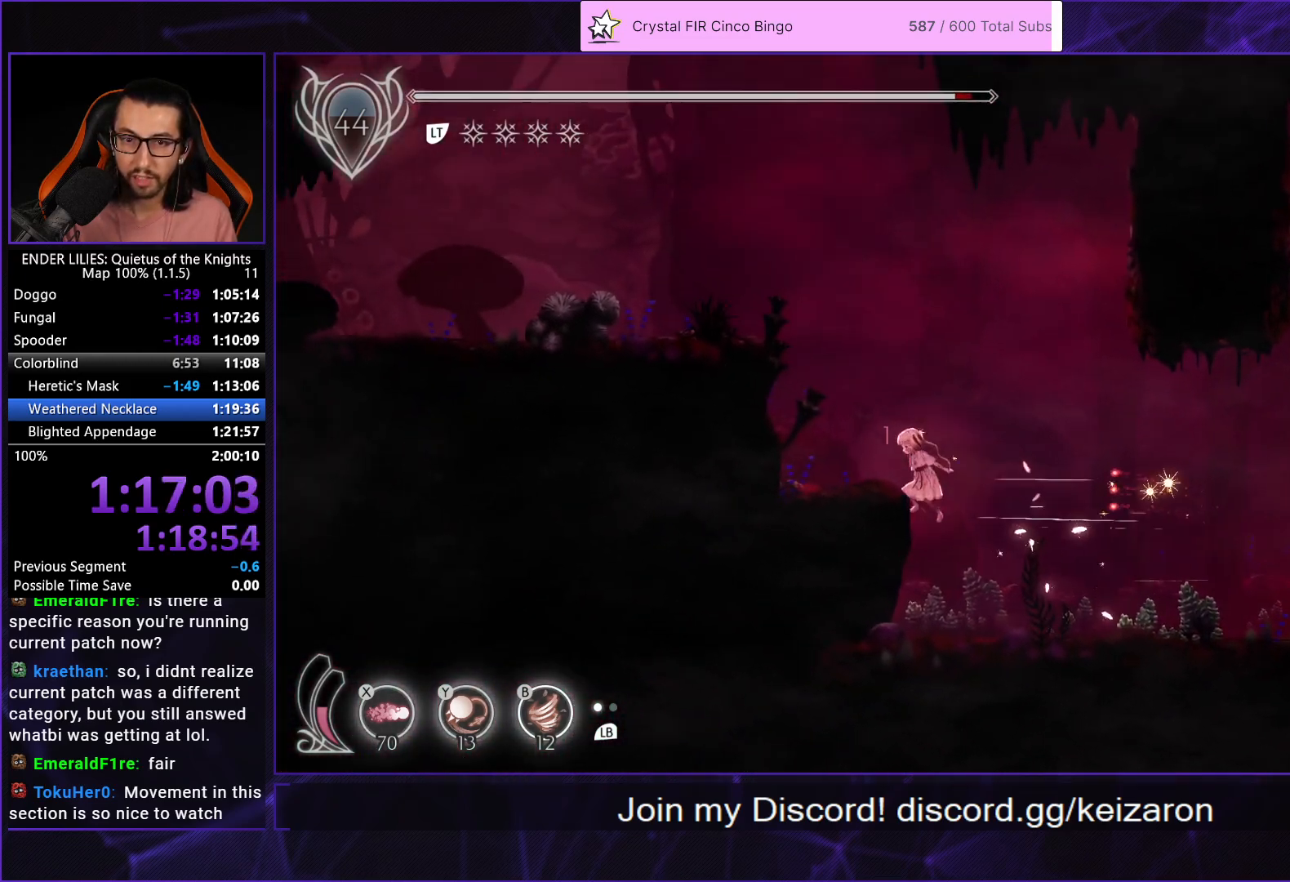
{"buttons": ["L2", "DPAD_LEFT"], "left_stick": "center", "right_stick": "center", "button_events": [[50, "L2", "down"], [67, "A", "down"], [183, "A", "up"], [183, "L2", "up"], [467, "L2", "down"]]}
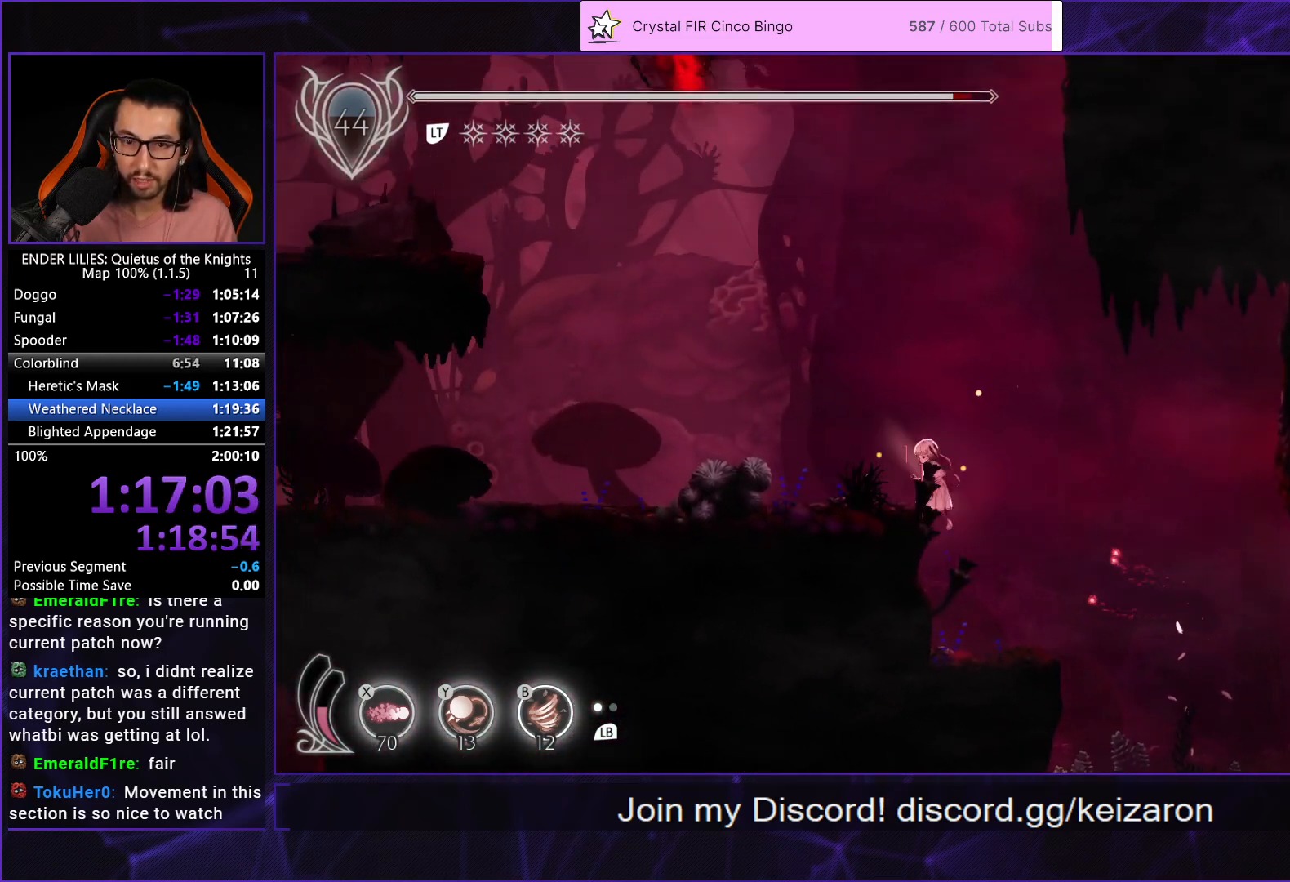
{"buttons": ["R1", "DPAD_LEFT"], "left_stick": "center", "right_stick": "center", "button_events": [[17, "R1", "down"], [83, "L2", "up"]]}
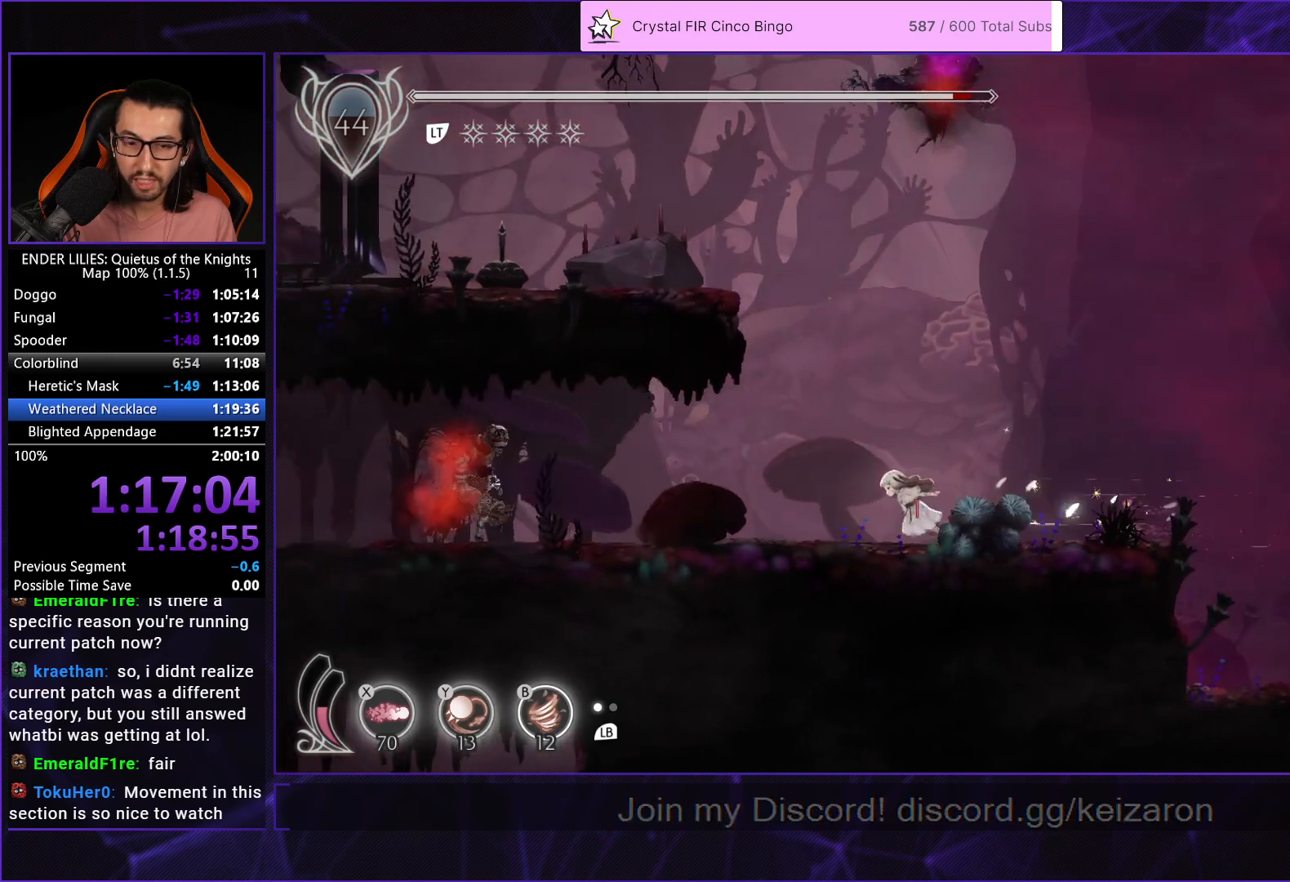
{"buttons": ["R1", "DPAD_LEFT"], "left_stick": "center", "right_stick": "center", "button_events": []}
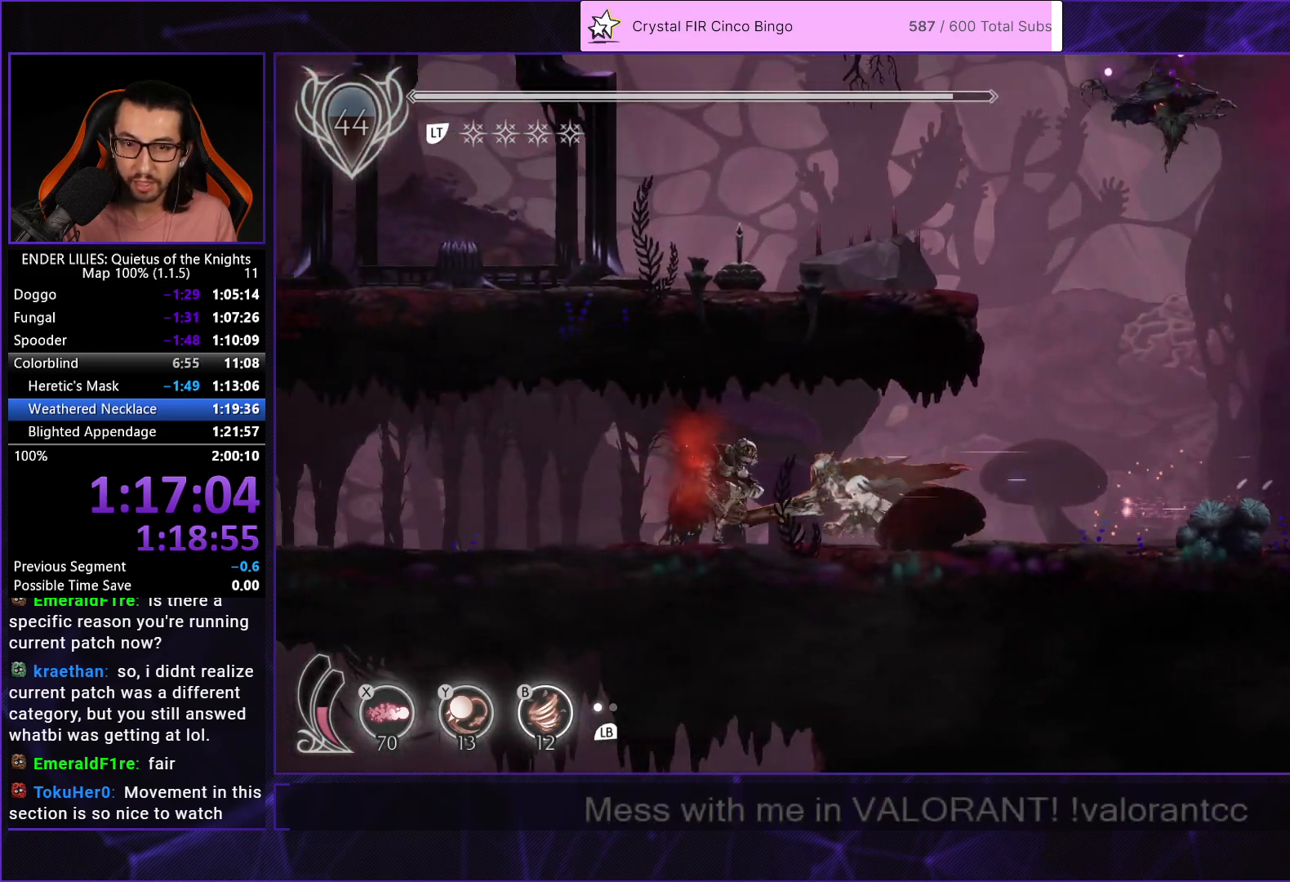
{"buttons": ["R1", "DPAD_LEFT"], "left_stick": "center", "right_stick": "center", "button_events": [[17, "R1", "up"], [83, "Y", "down"], [117, "B", "down"], [167, "Y", "up"], [217, "R1", "down"], [233, "B", "up"]]}
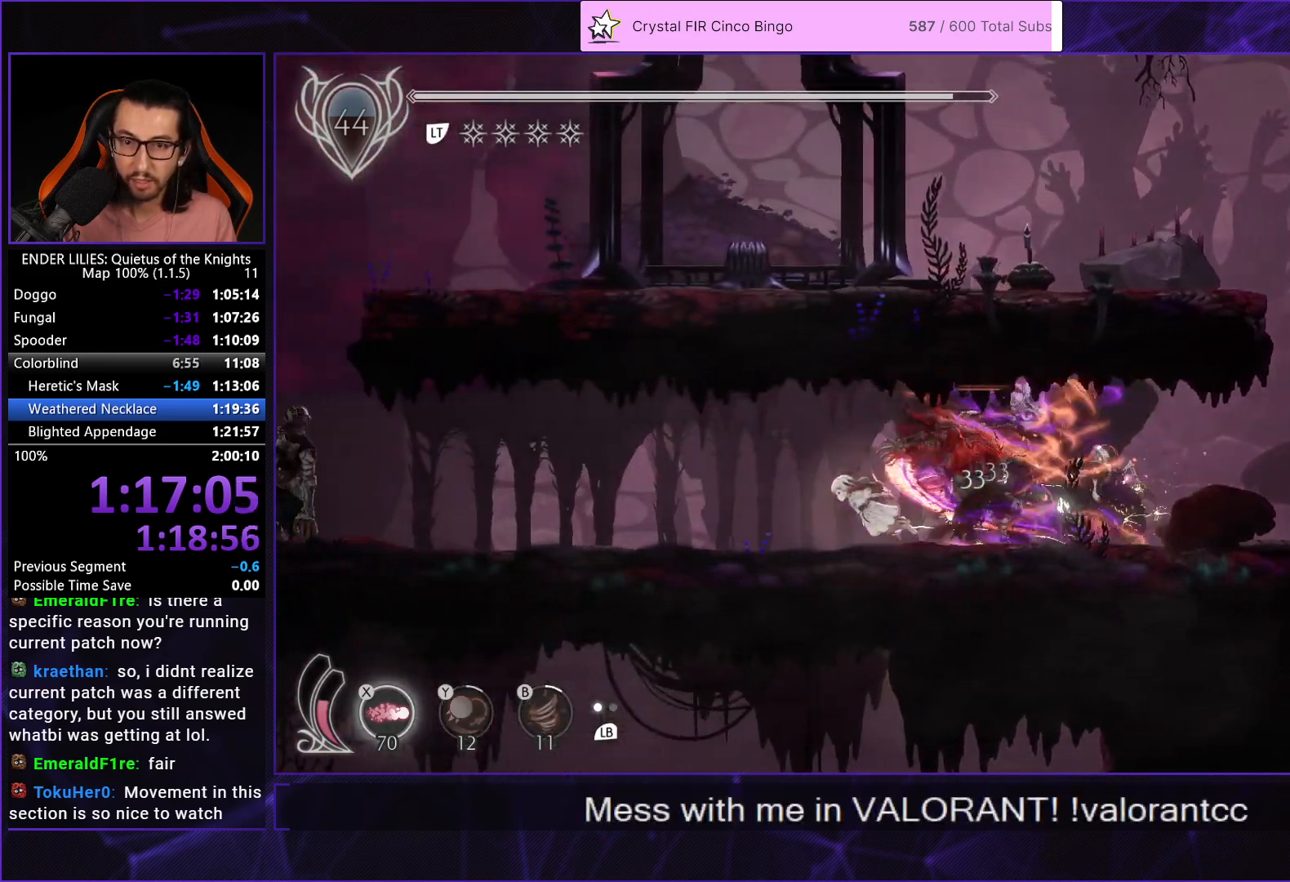
{"buttons": ["R1", "DPAD_LEFT"], "left_stick": "center", "right_stick": "center", "button_events": []}
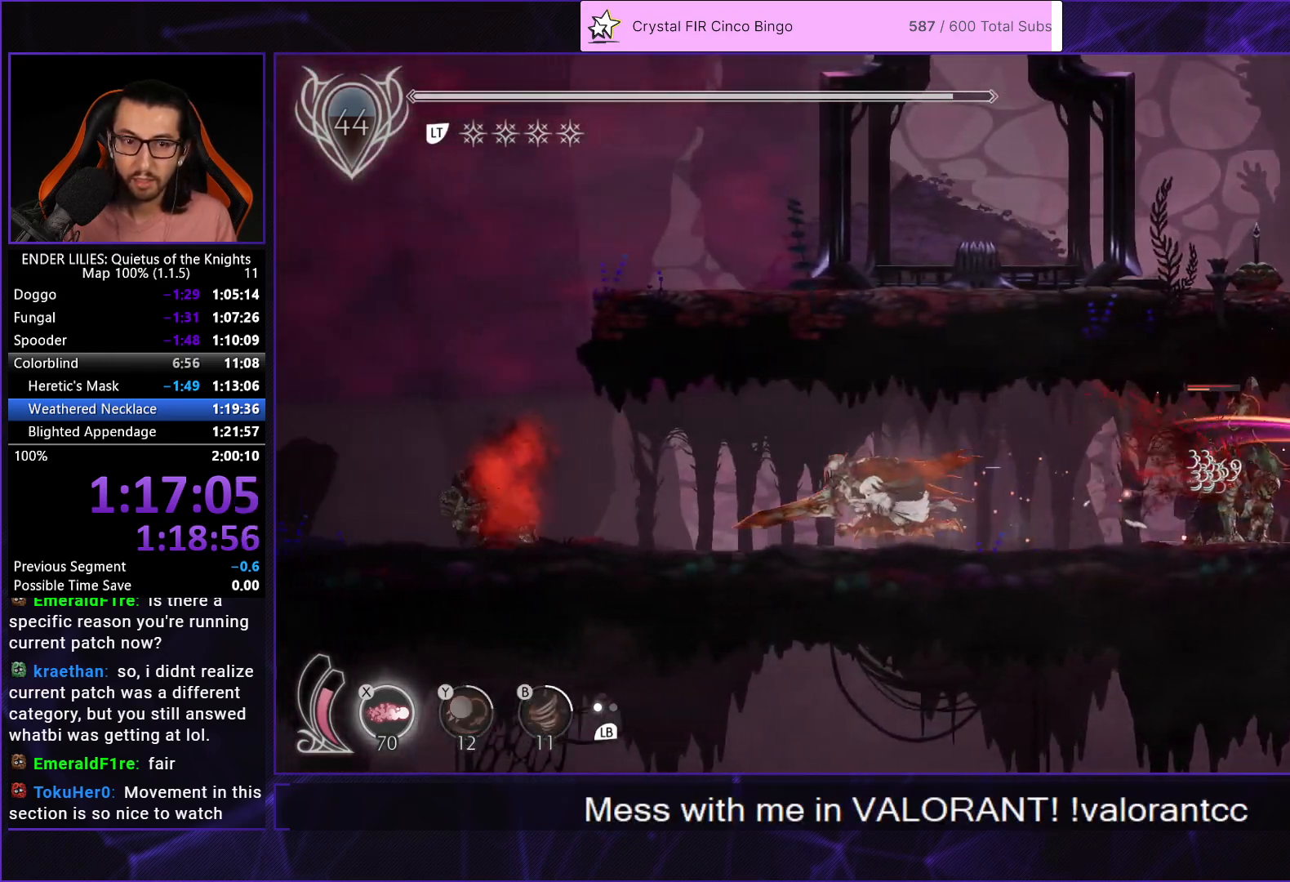
{"buttons": ["R1", "DPAD_LEFT"], "left_stick": "center", "right_stick": "center", "button_events": [[367, "R1", "up"], [433, "R1", "down"]]}
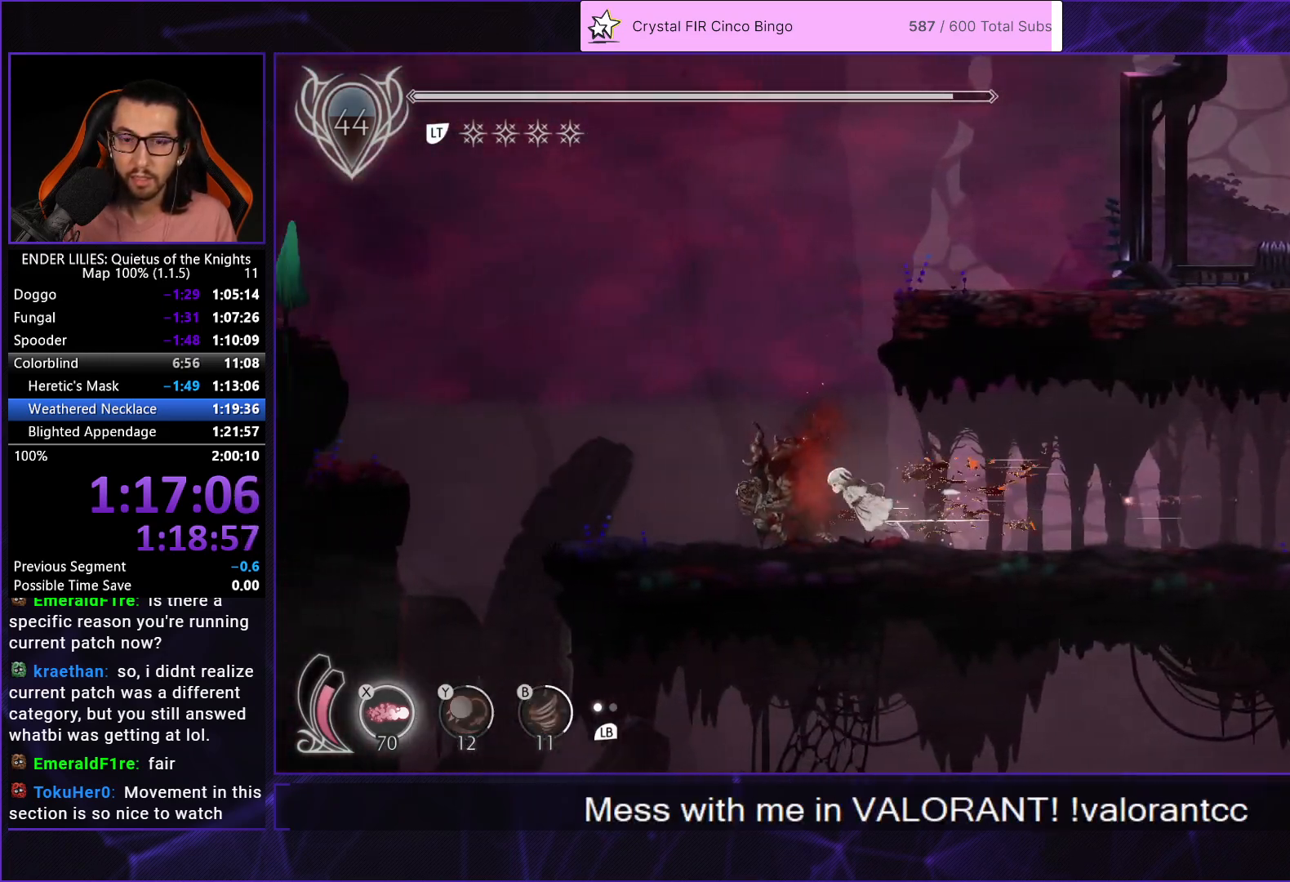
{"buttons": ["R1", "DPAD_LEFT"], "left_stick": "center", "right_stick": "center", "button_events": []}
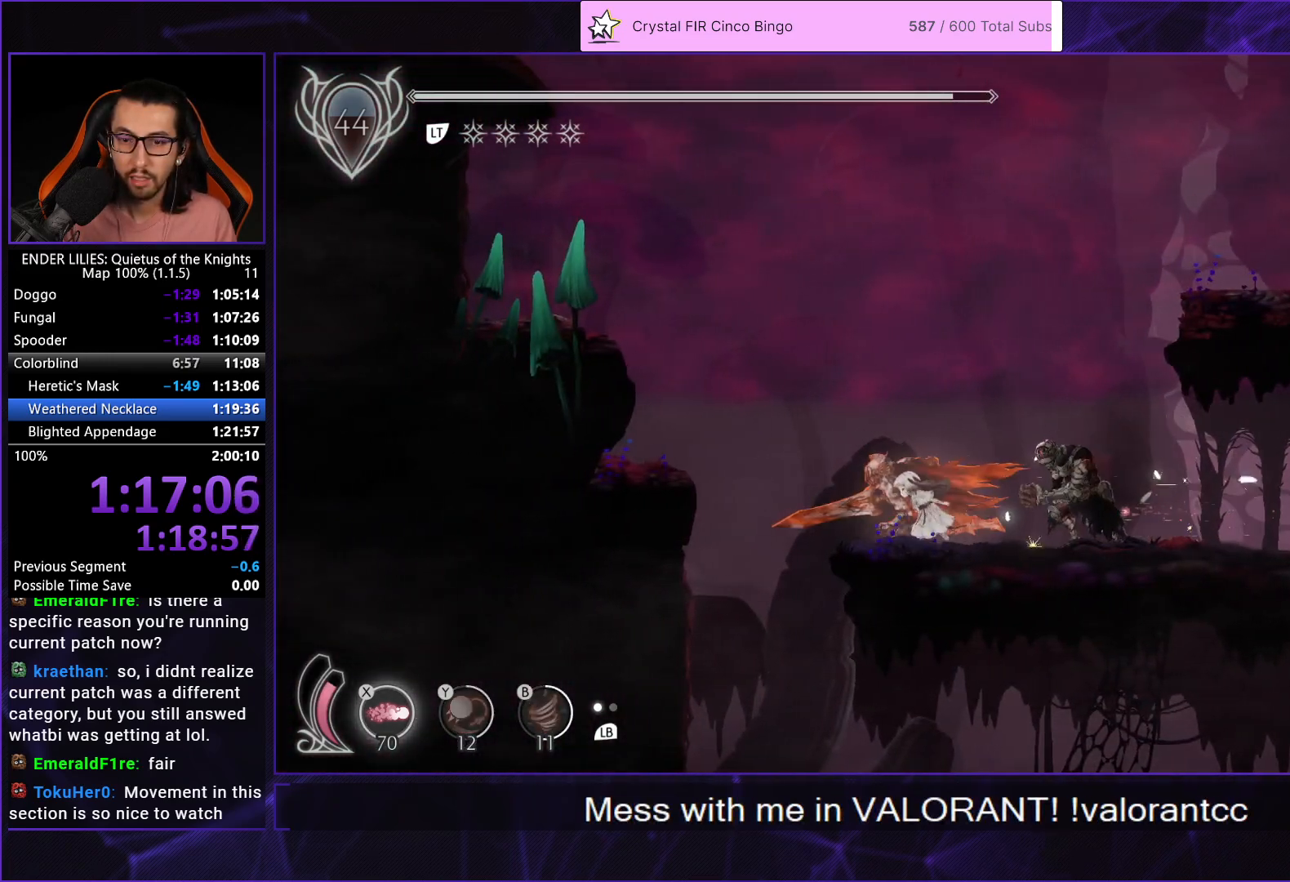
{"buttons": ["DPAD_RIGHT"], "left_stick": "center", "right_stick": "center", "button_events": [[200, "R1", "up"], [283, "DPAD_LEFT", "up"], [383, "DPAD_RIGHT", "down"]]}
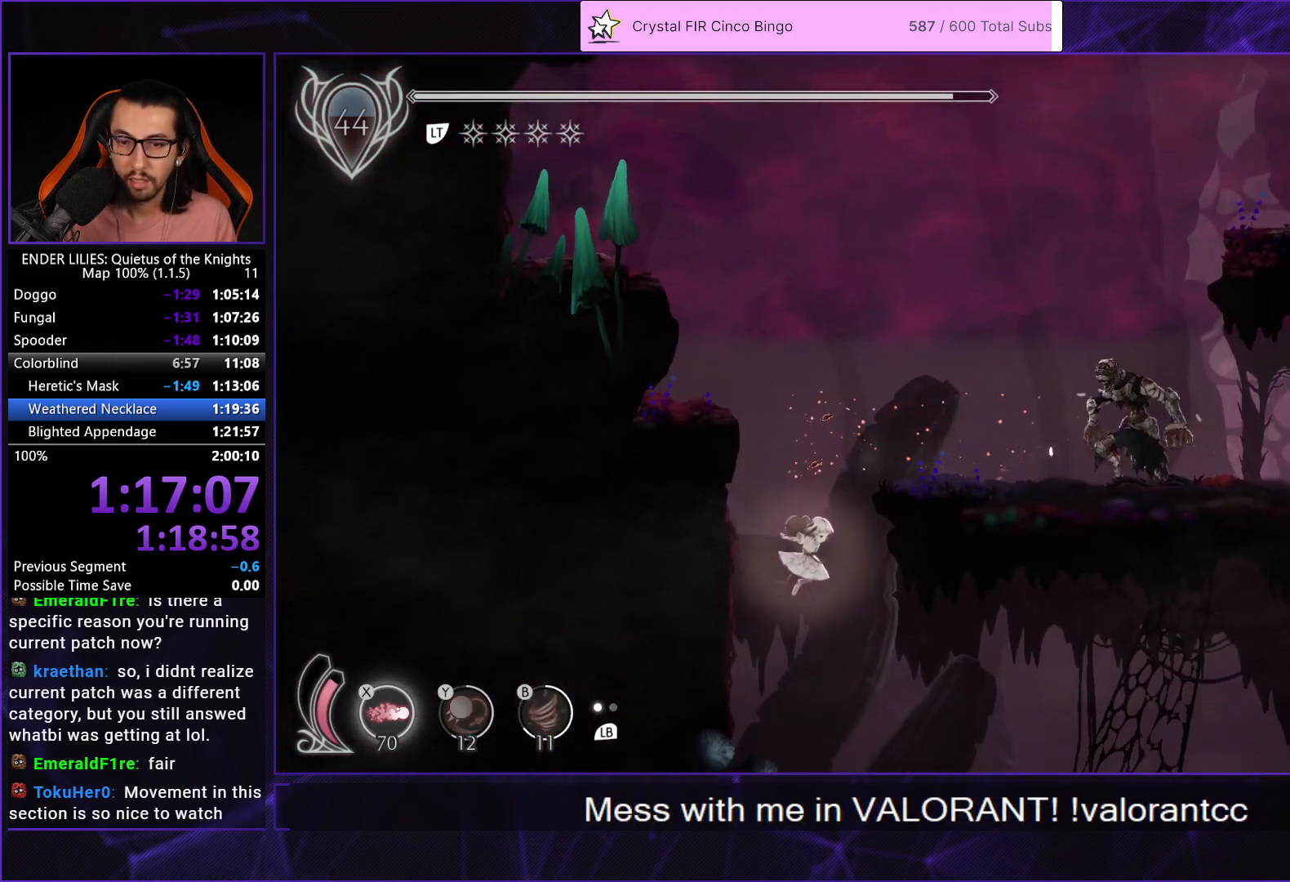
{"buttons": ["R1", "DPAD_RIGHT"], "left_stick": "center", "right_stick": "down", "button_events": [[217, "R1", "down"]]}
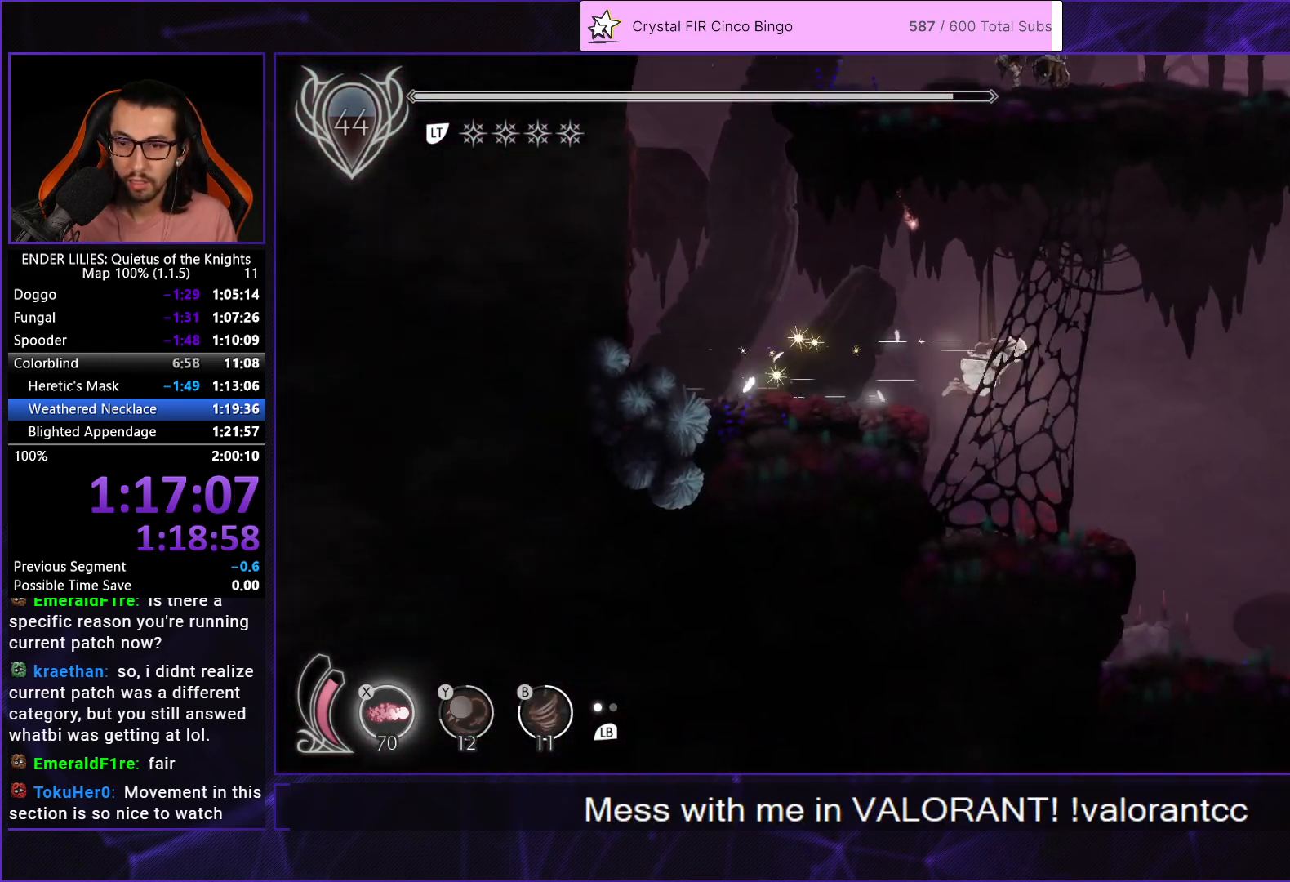
{"buttons": ["R1", "DPAD_RIGHT"], "left_stick": "center", "right_stick": "down", "button_events": []}
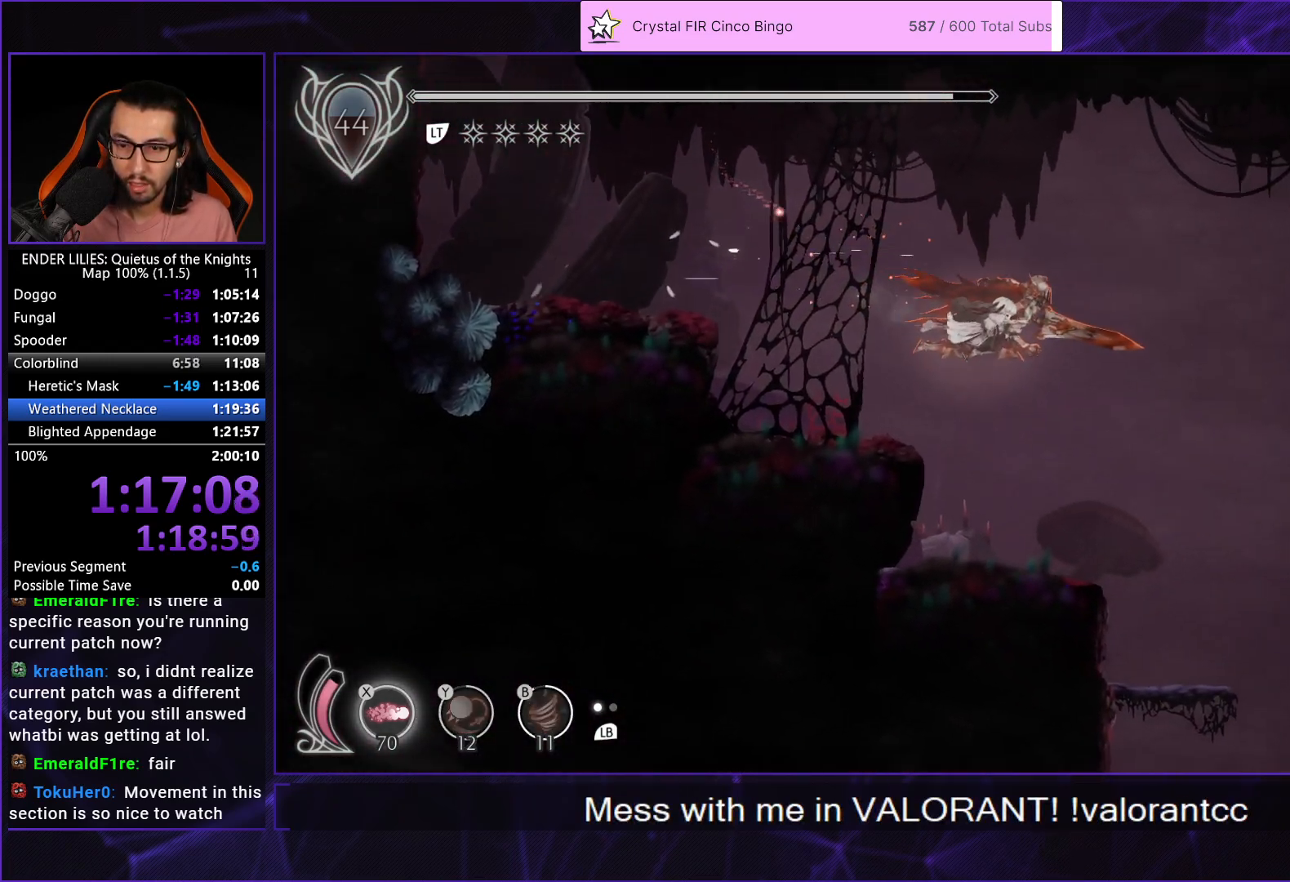
{"buttons": ["A", "DPAD_DOWN"], "left_stick": "center", "right_stick": "center", "button_events": [[250, "DPAD_RIGHT", "up"], [250, "R1", "up"], [283, "DPAD_LEFT", "down"], [417, "DPAD_DOWN", "down"], [433, "DPAD_LEFT", "up"], [467, "A", "down"]]}
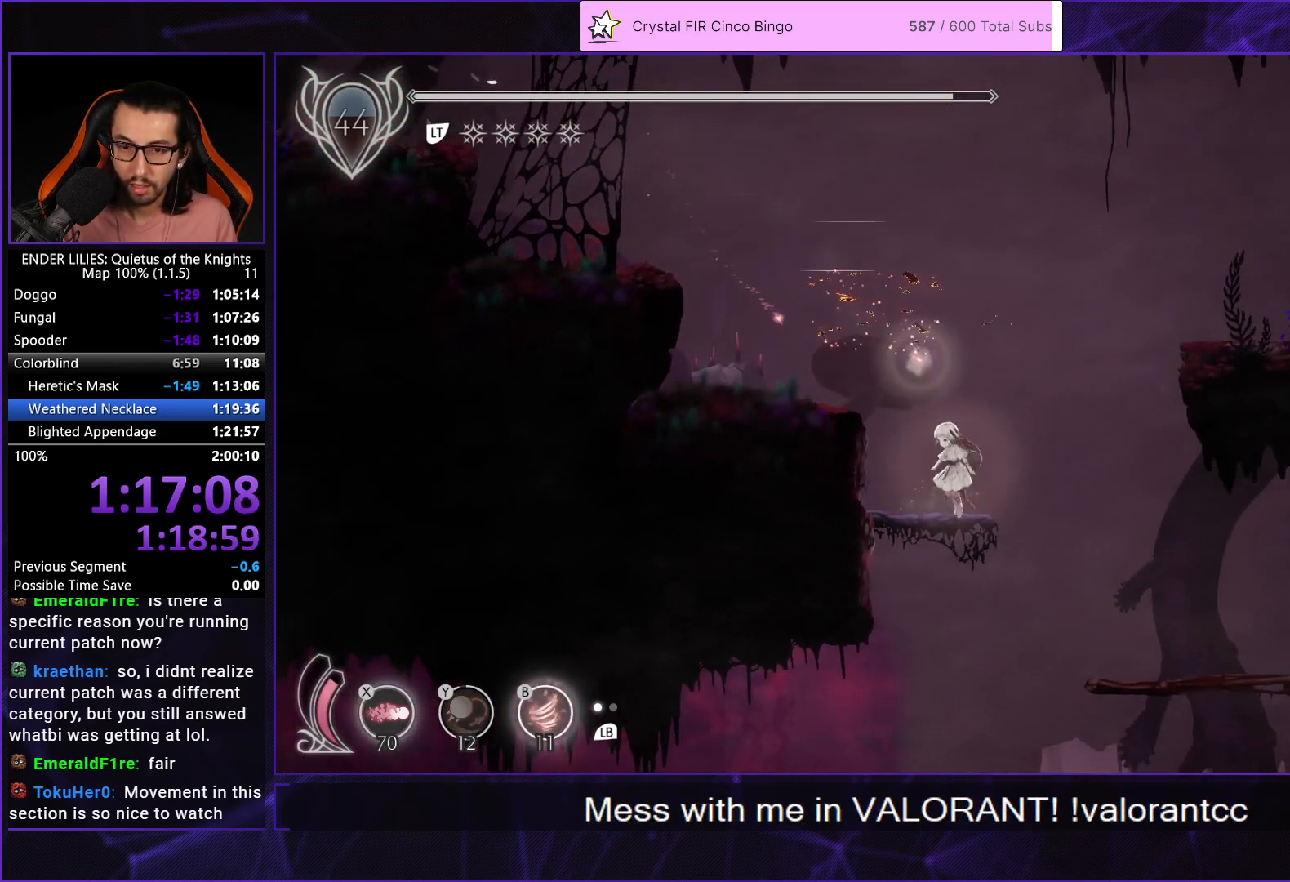
{"buttons": ["R1", "DPAD_LEFT"], "left_stick": "center", "right_stick": "center", "button_events": [[67, "A", "up"], [67, "DPAD_DOWN", "up"], [150, "DPAD_LEFT", "down"], [483, "R1", "down"]]}
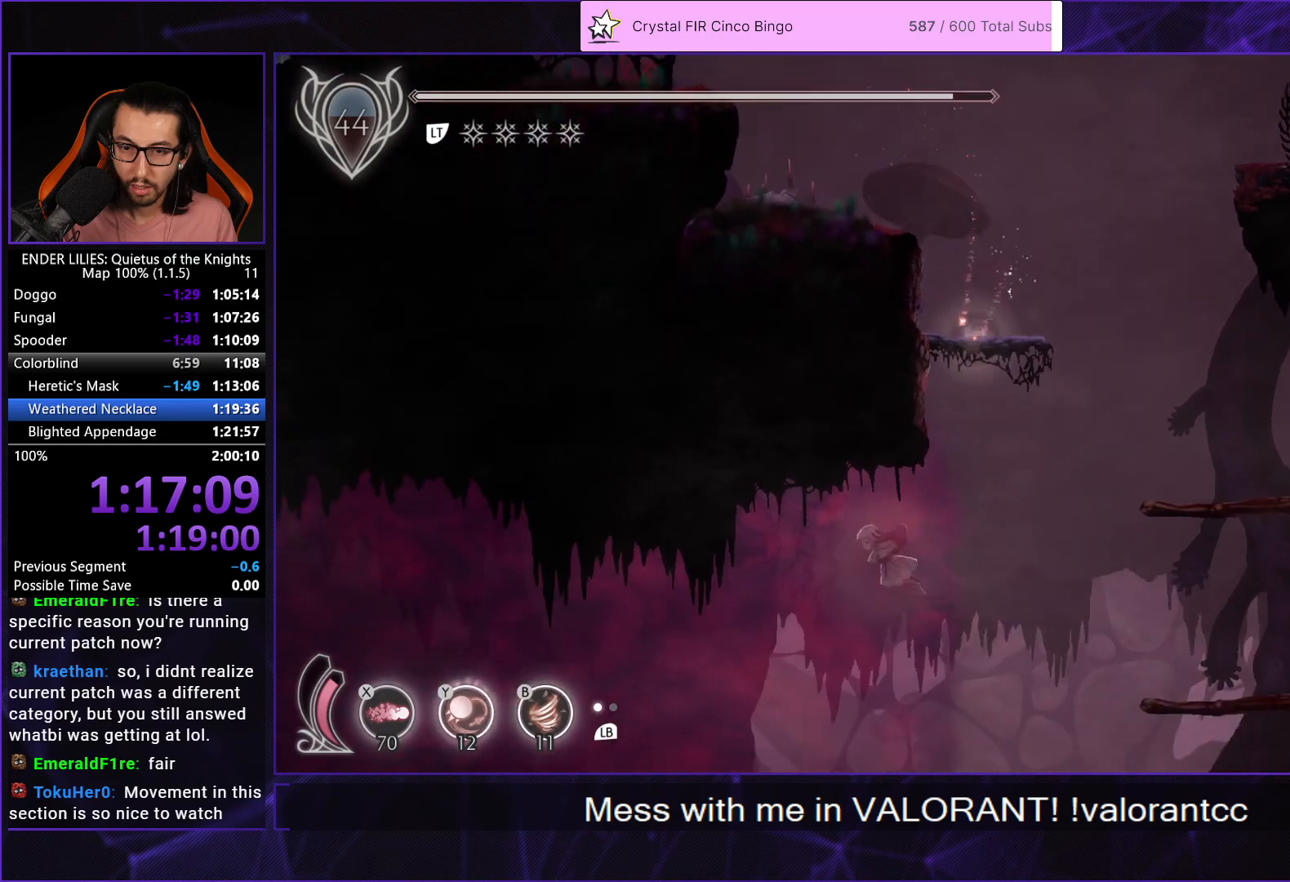
{"buttons": ["R1", "DPAD_LEFT"], "left_stick": "center", "right_stick": "center", "button_events": []}
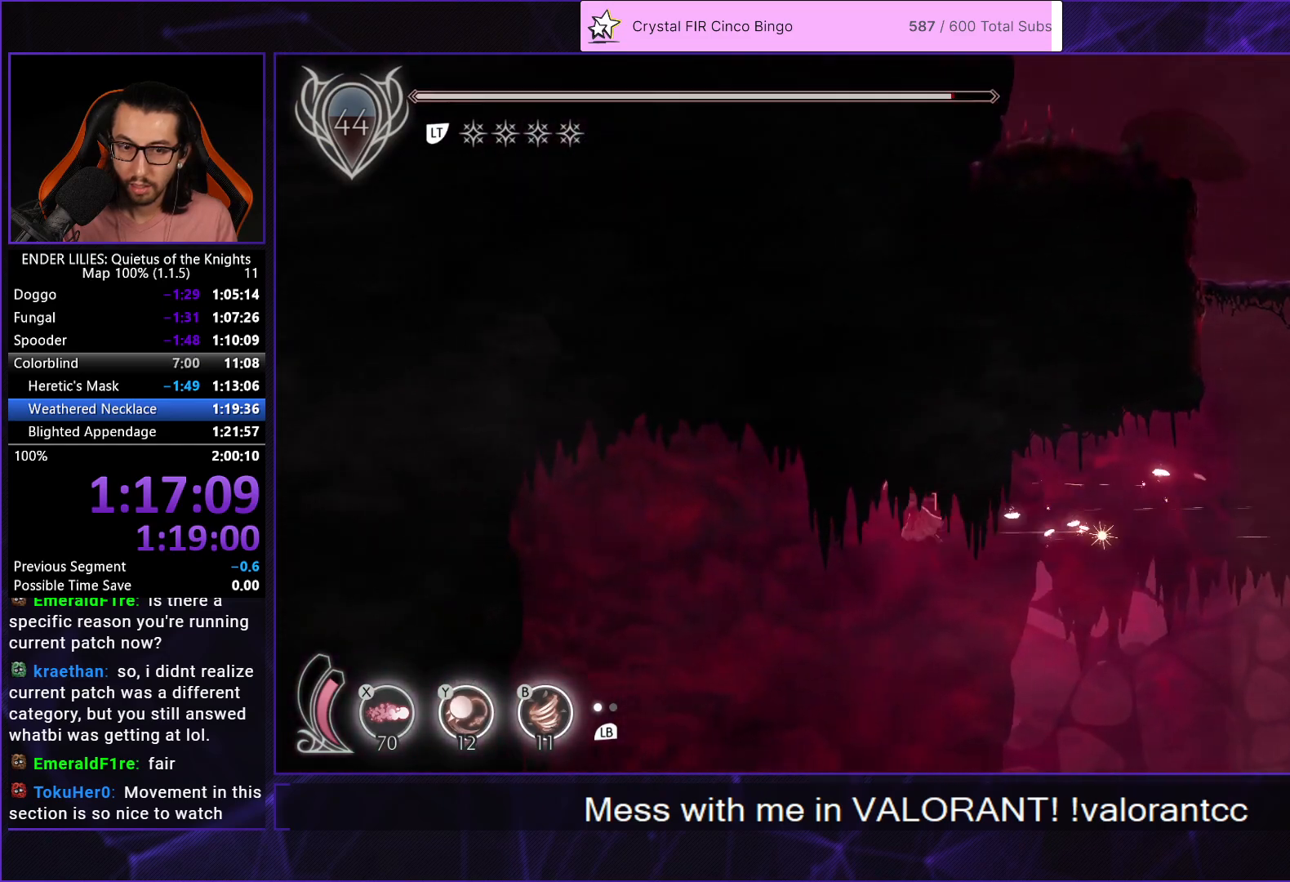
{"buttons": ["A", "DPAD_LEFT"], "left_stick": "center", "right_stick": "center", "button_events": [[417, "R1", "up"], [467, "A", "down"]]}
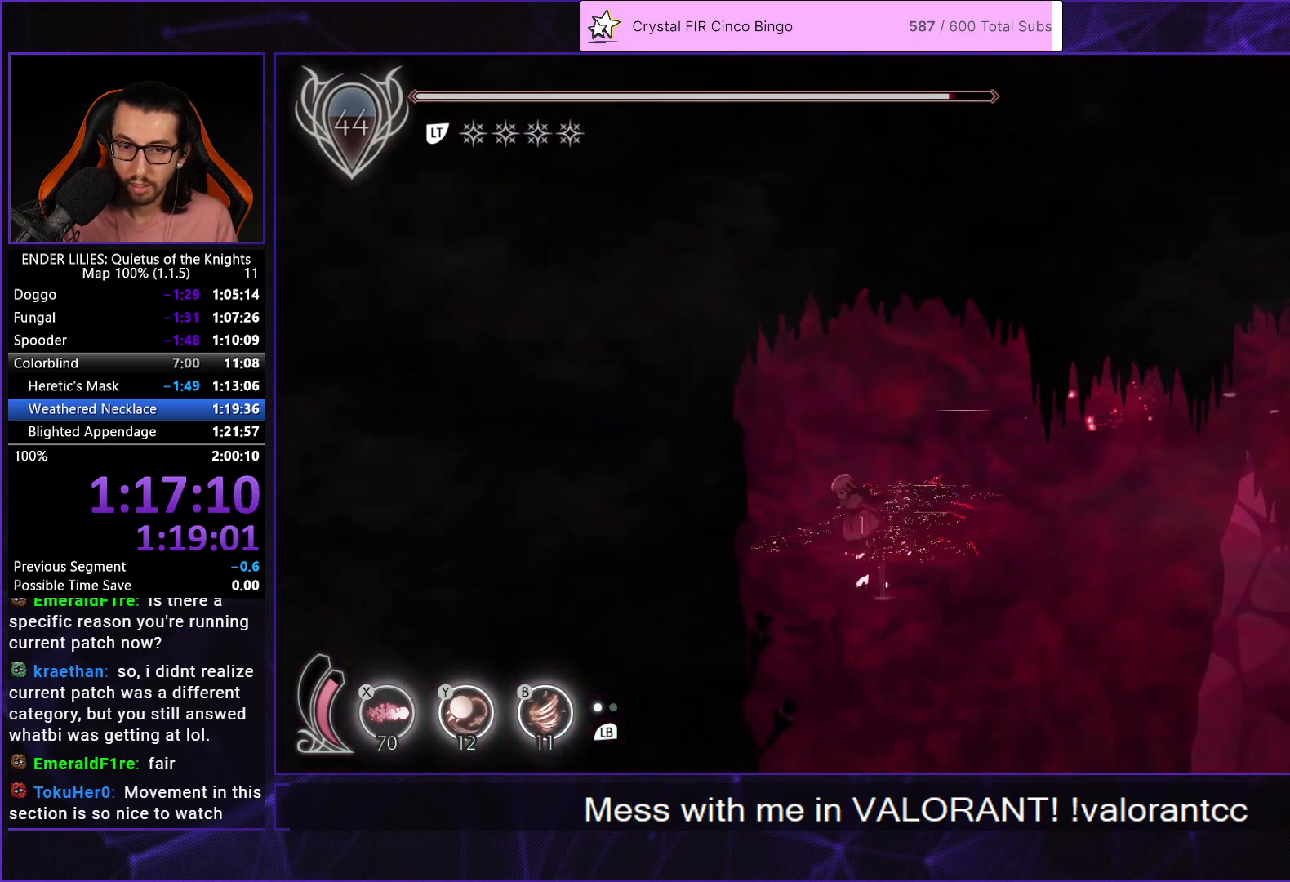
{"buttons": ["DPAD_LEFT"], "left_stick": "center", "right_stick": "center", "button_events": [[83, "A", "up"]]}
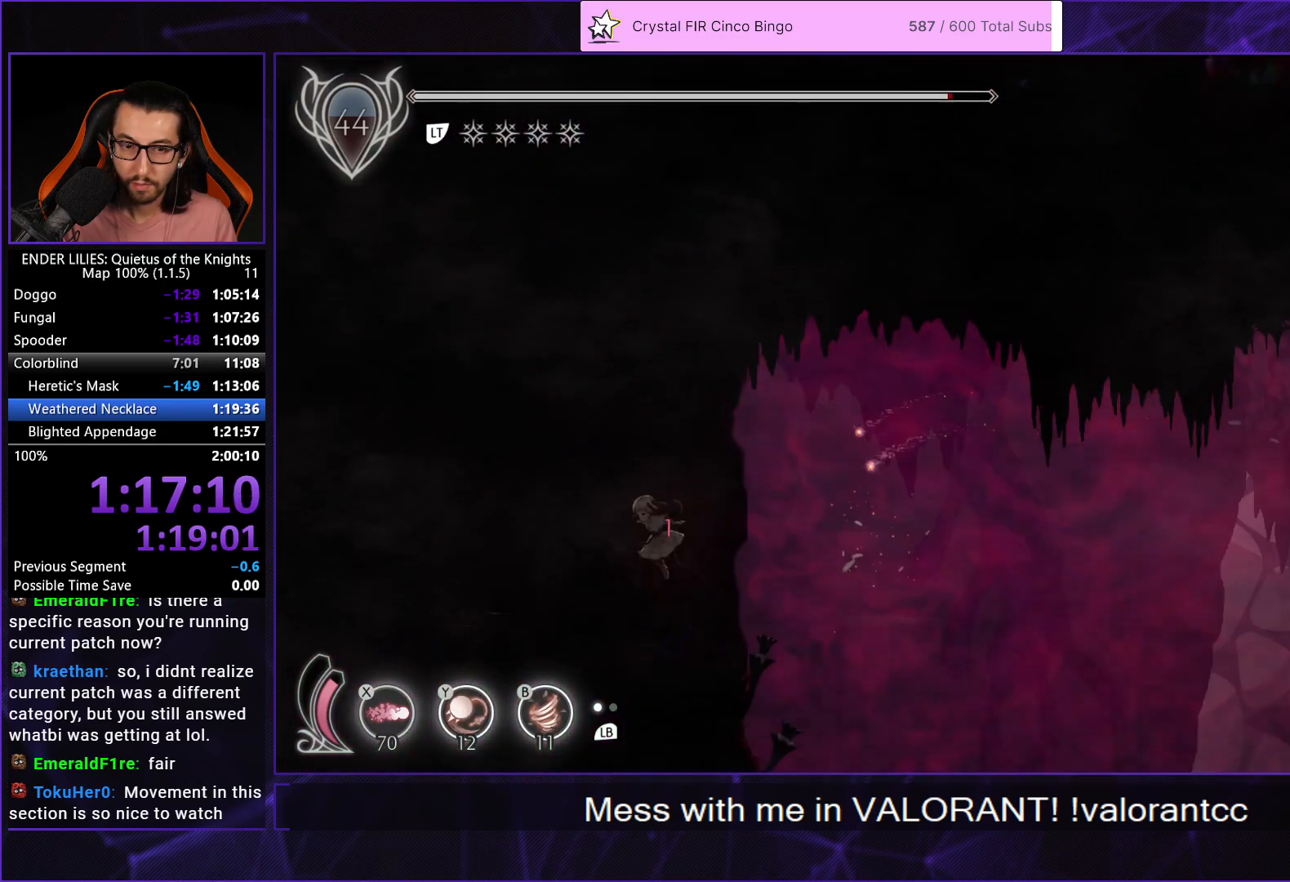
{"buttons": ["R2"], "left_stick": "center", "right_stick": "center", "button_events": [[283, "B", "down"], [350, "B", "up"], [450, "DPAD_LEFT", "up"], [450, "R2", "down"]]}
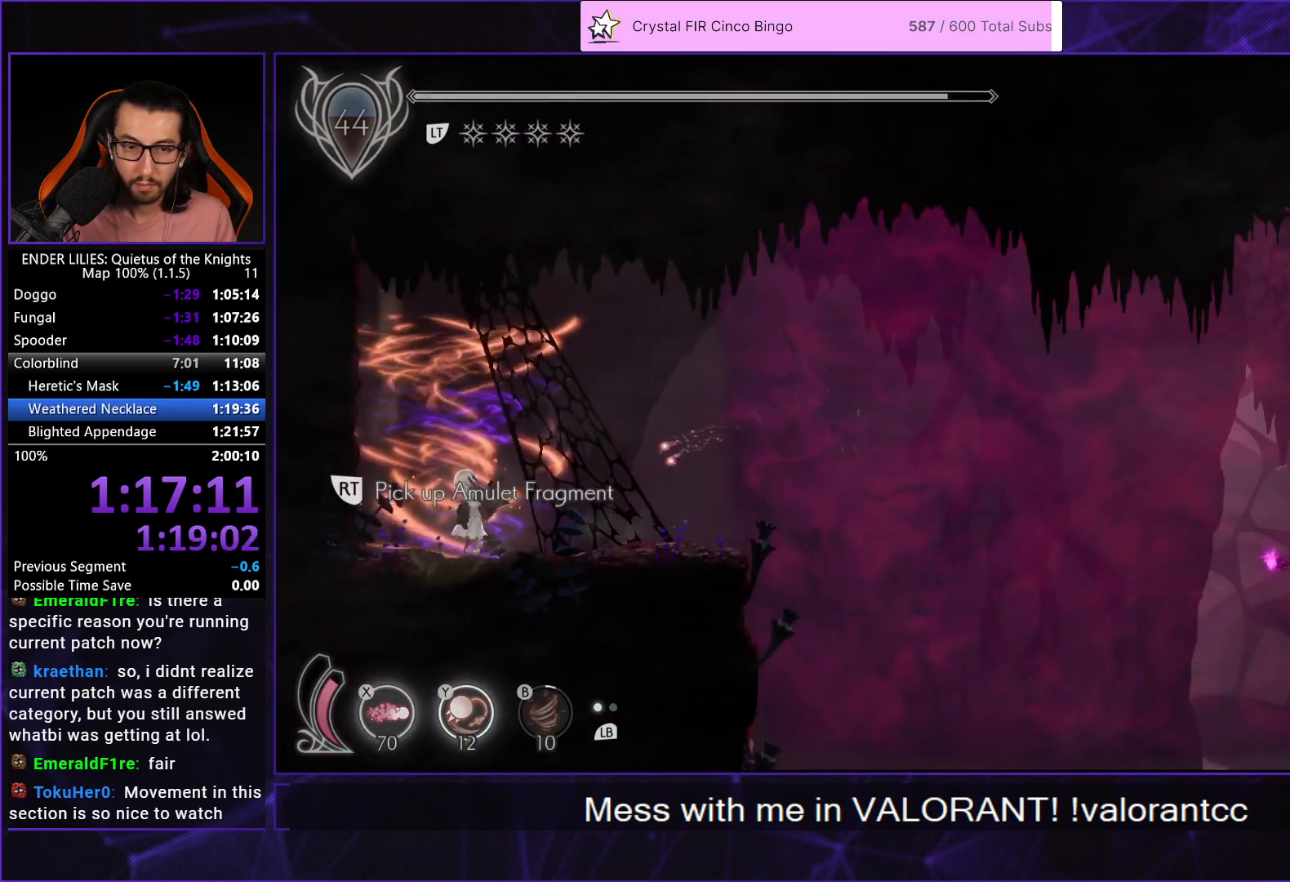
{"buttons": ["A"], "left_stick": "center", "right_stick": "center", "button_events": [[33, "R2", "up"], [100, "R2", "down"], [200, "R2", "up"], [333, "A", "down"], [417, "A", "up"], [483, "A", "down"]]}
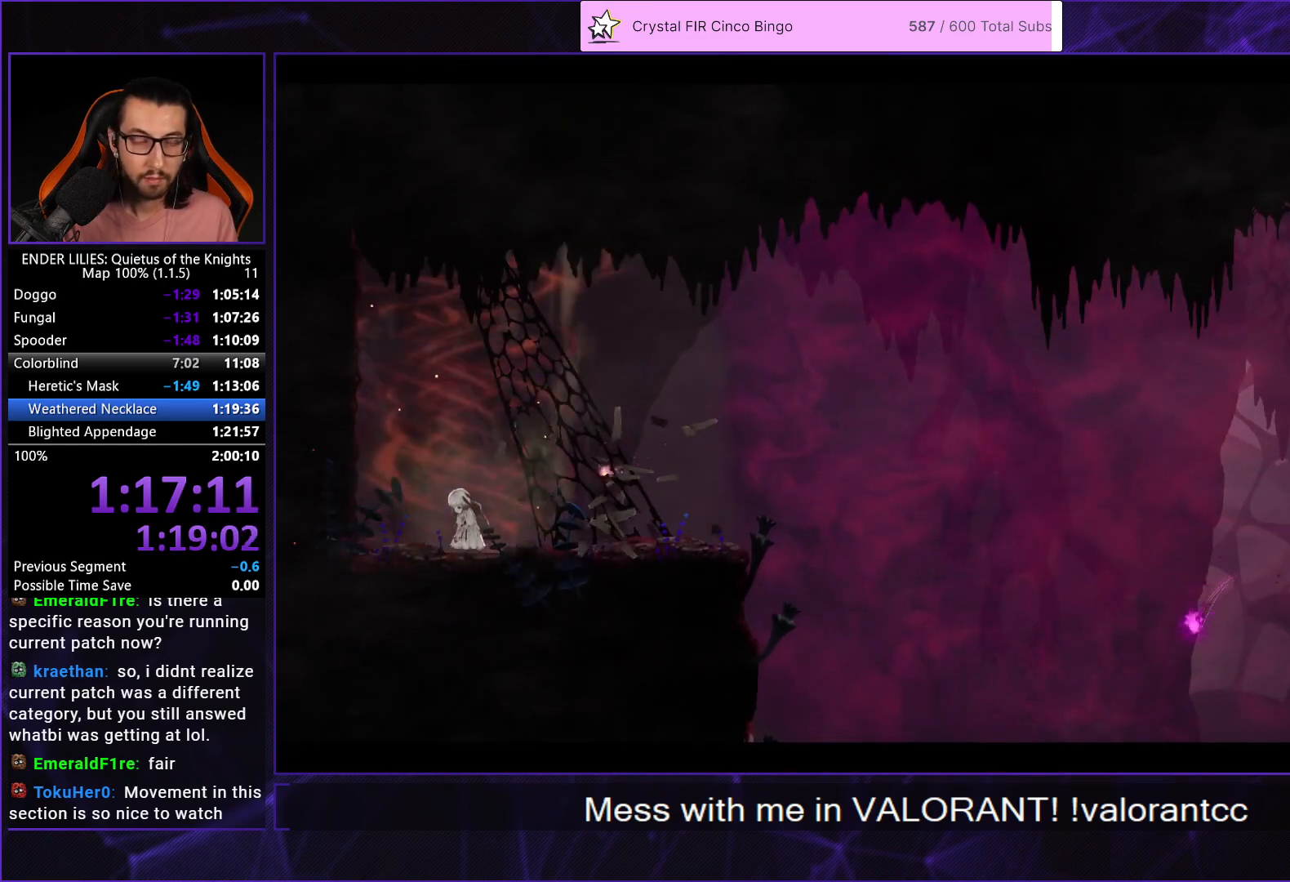
{"buttons": [], "left_stick": "center", "right_stick": "center", "button_events": [[67, "A", "up"], [150, "A", "down"], [200, "A", "up"], [283, "A", "down"], [350, "A", "up"], [417, "A", "down"], [483, "A", "up"]]}
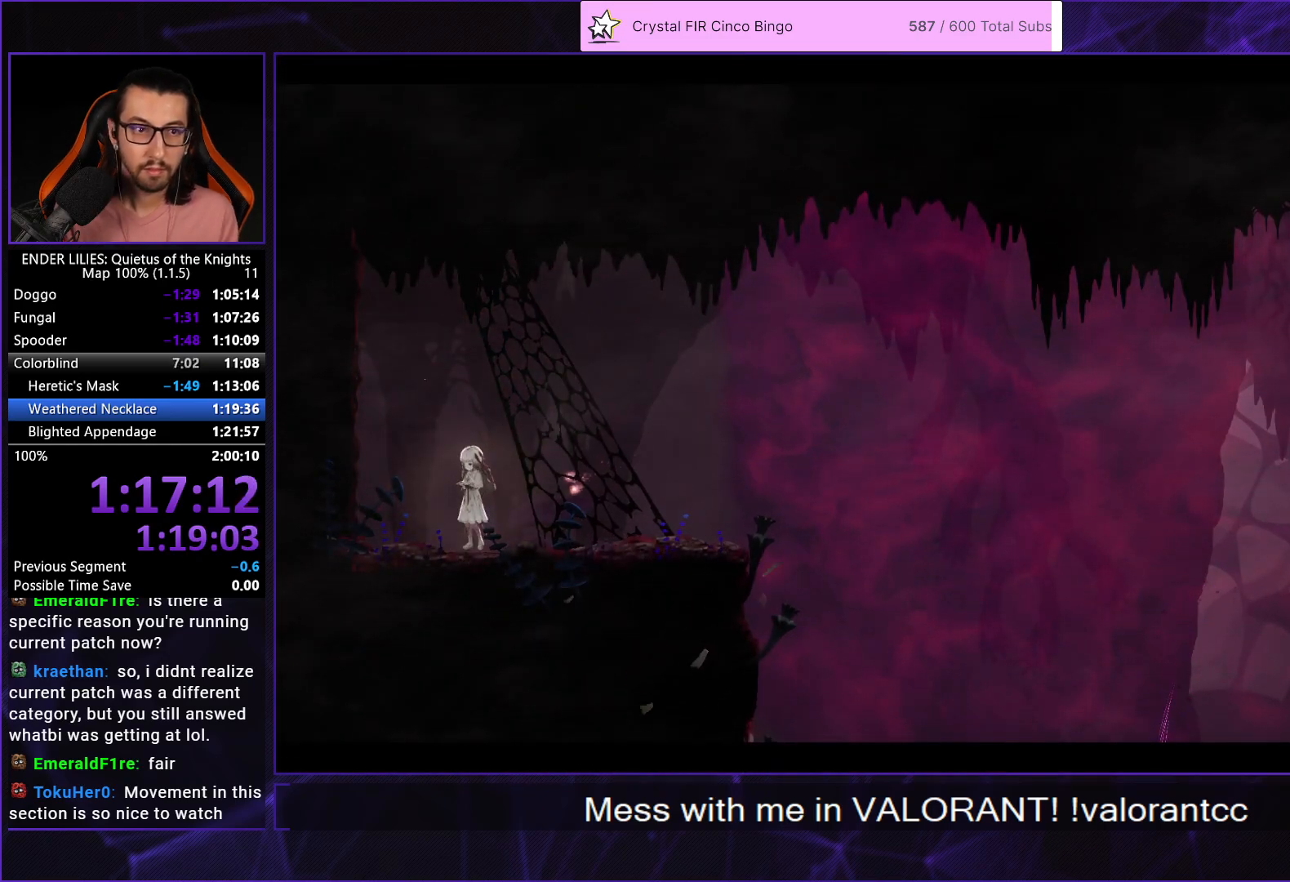
{"buttons": ["A", "DPAD_RIGHT"], "left_stick": "center", "right_stick": "center", "button_events": [[67, "A", "down"], [133, "A", "up"], [200, "A", "down"], [267, "A", "up"], [350, "A", "down"], [367, "DPAD_RIGHT", "down"], [417, "A", "up"], [500, "A", "down"]]}
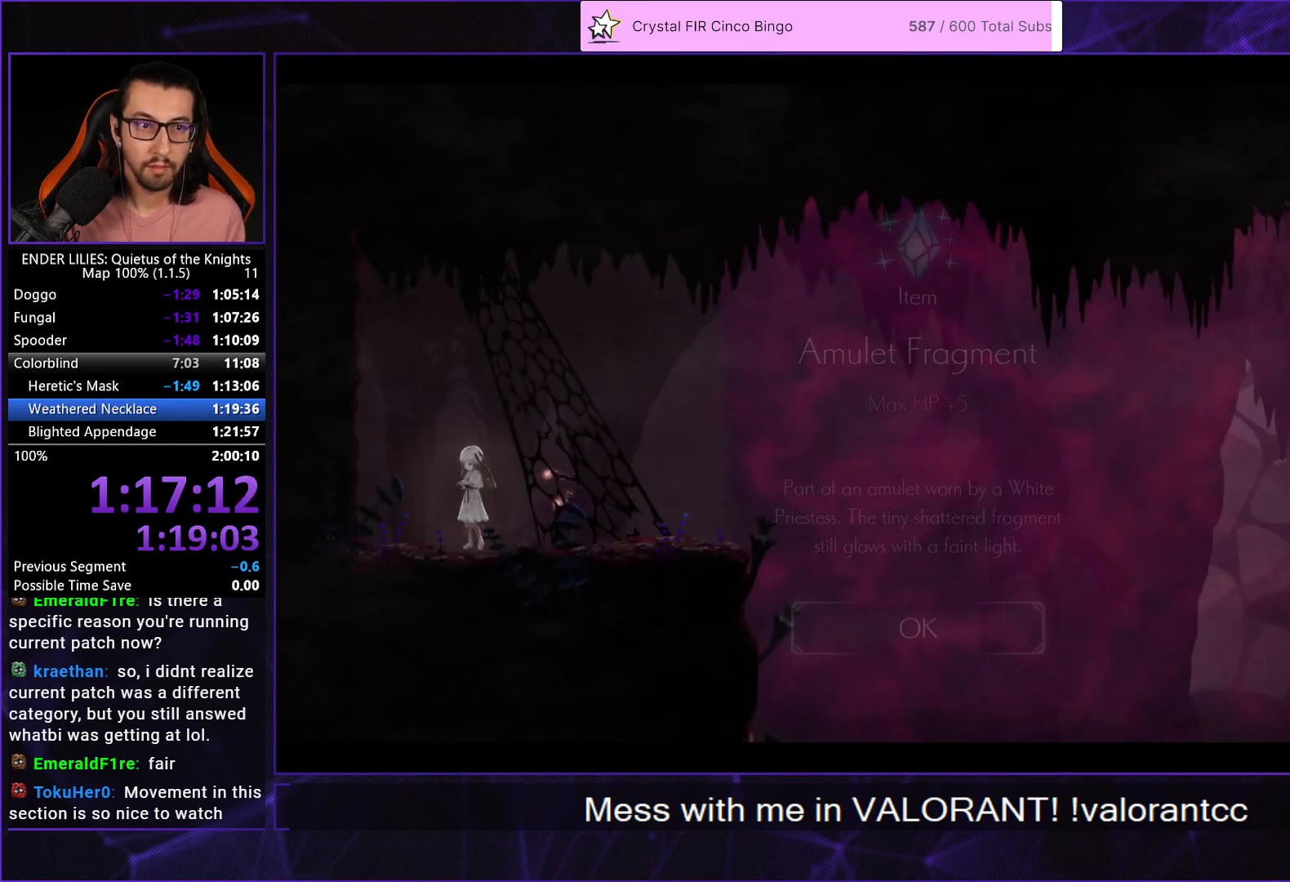
{"buttons": ["DPAD_RIGHT"], "left_stick": "center", "right_stick": "down", "button_events": [[83, "A", "up"]]}
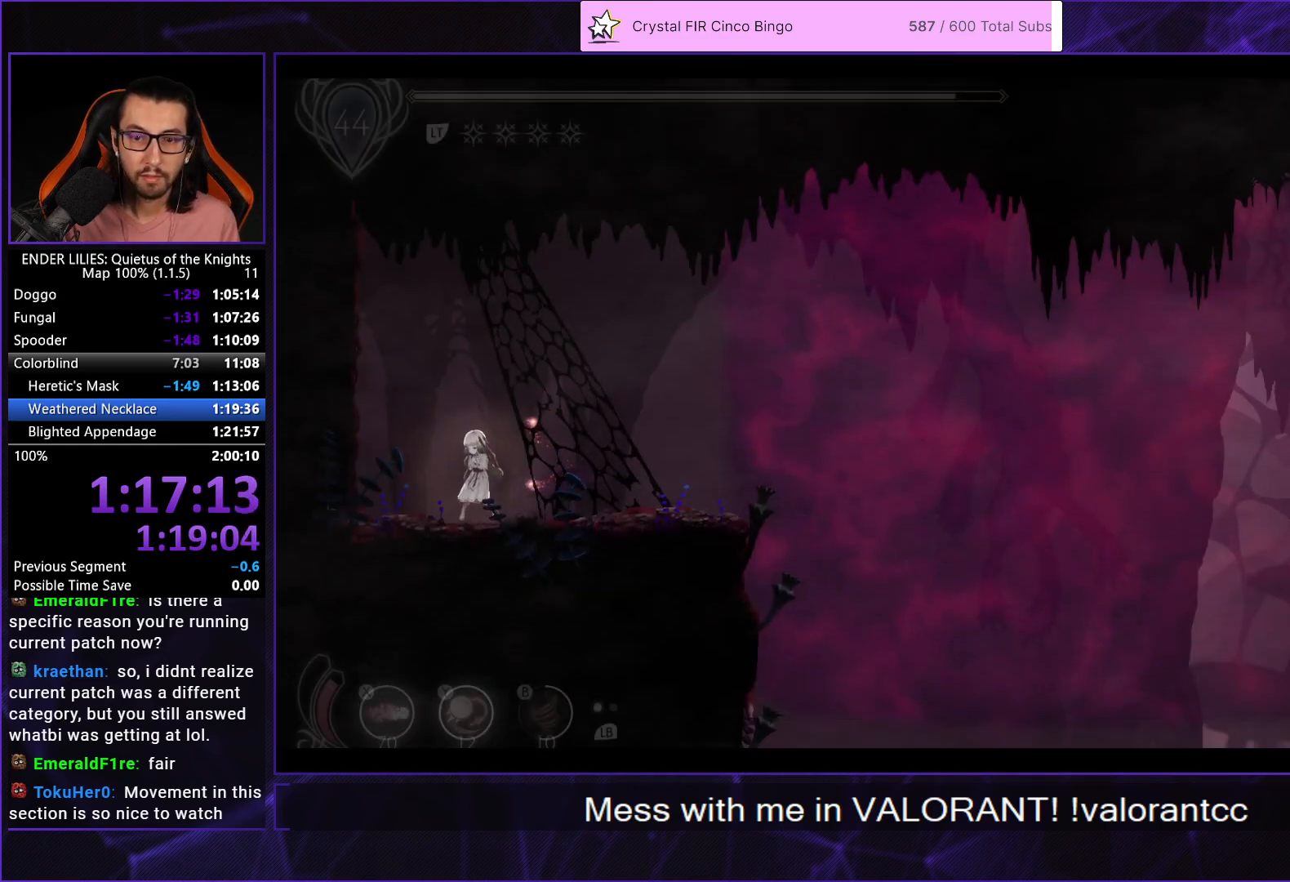
{"buttons": ["DPAD_RIGHT"], "left_stick": "center", "right_stick": "down", "button_events": []}
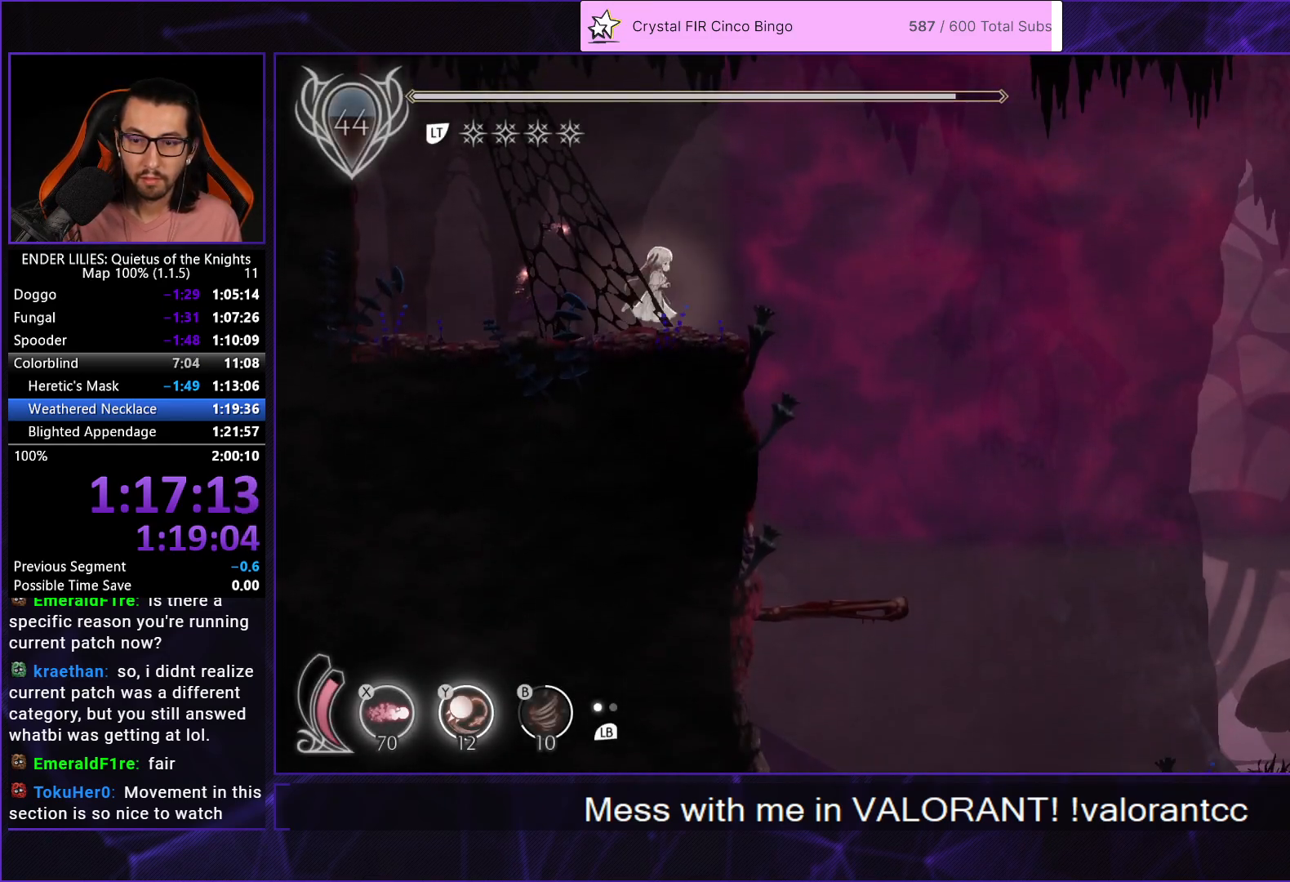
{"buttons": ["DPAD_RIGHT"], "left_stick": "center", "right_stick": "down", "button_events": []}
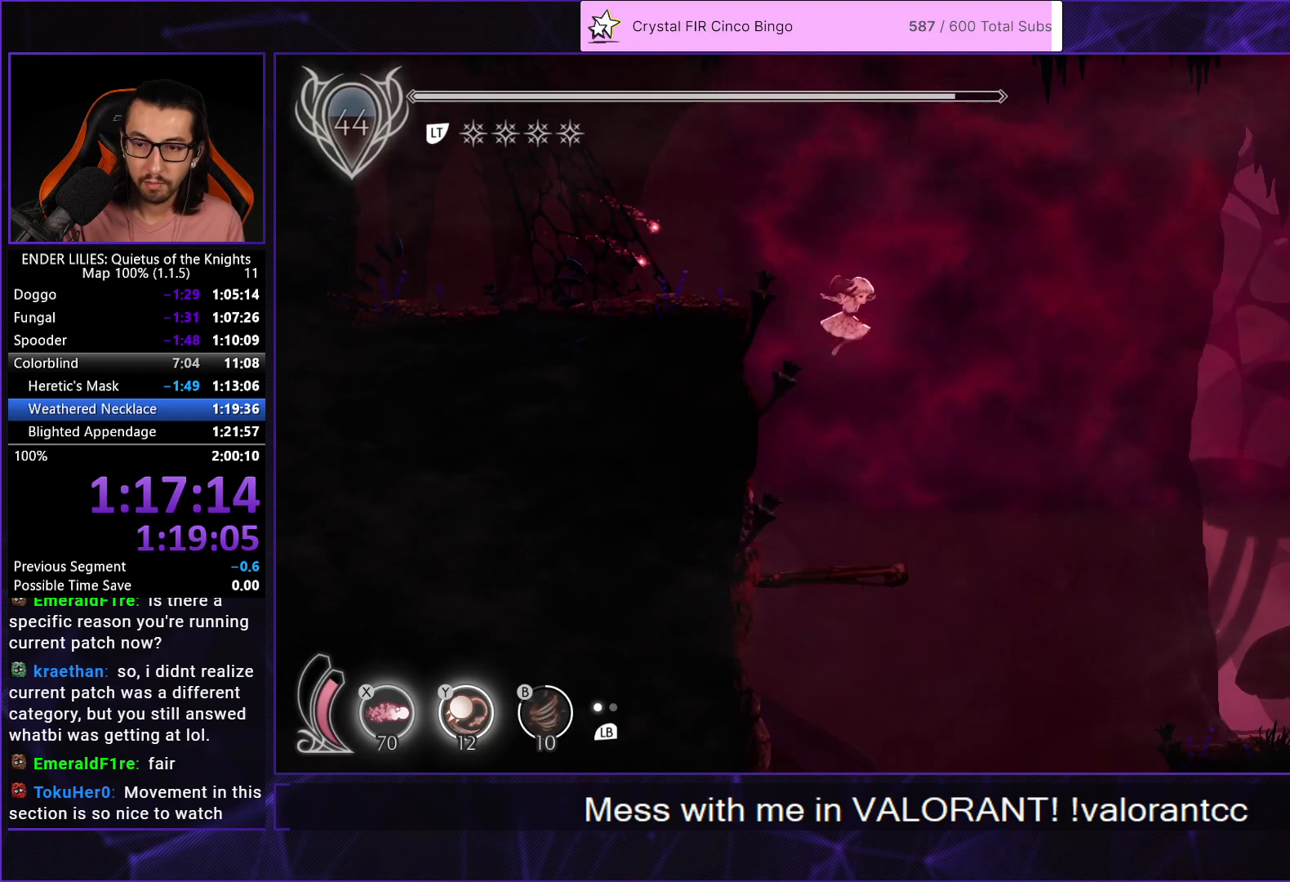
{"buttons": [], "left_stick": "center", "right_stick": "center", "button_events": [[233, "DPAD_RIGHT", "up"]]}
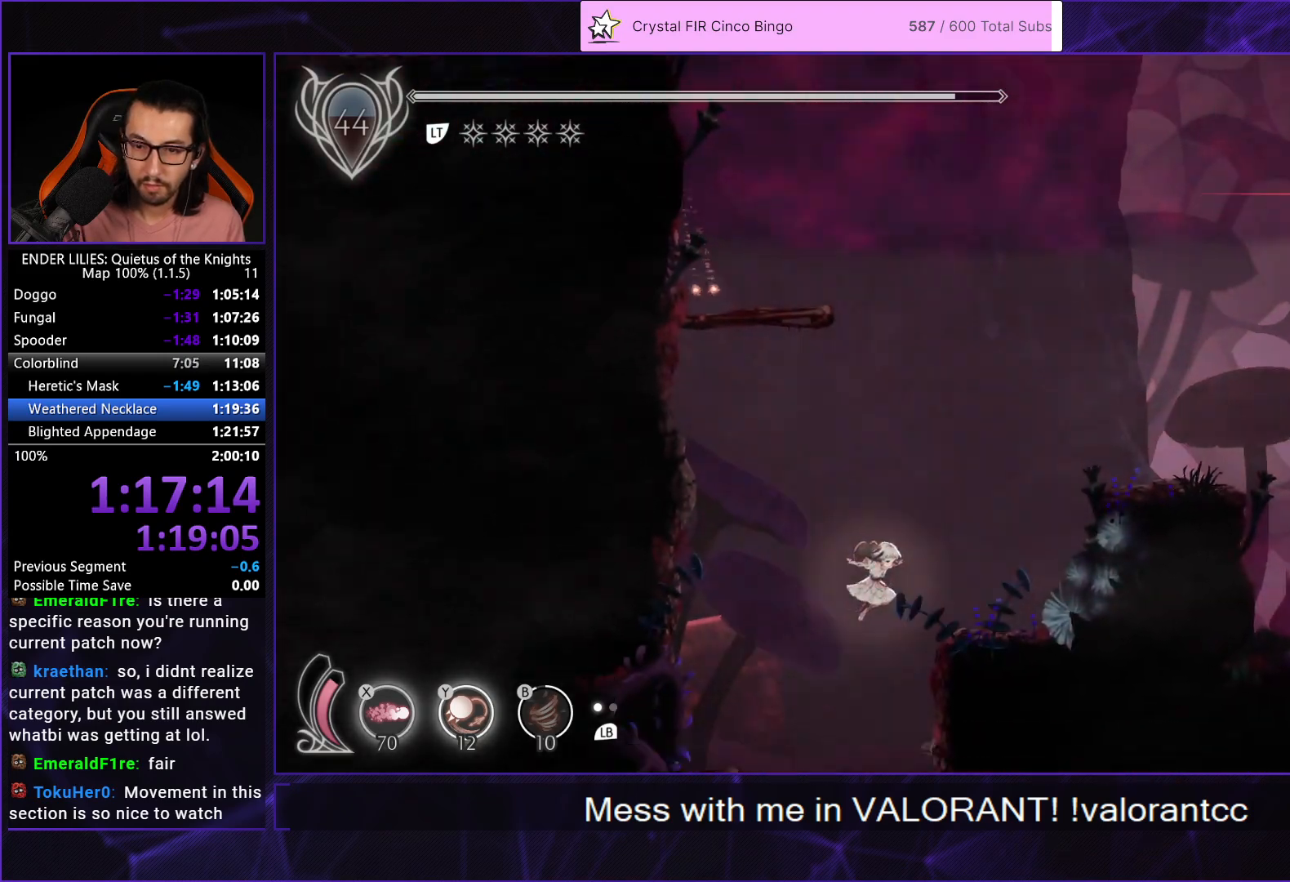
{"buttons": ["R1", "DPAD_RIGHT"], "left_stick": "center", "right_stick": "center", "button_events": [[50, "DPAD_RIGHT", "down"], [217, "R1", "down"]]}
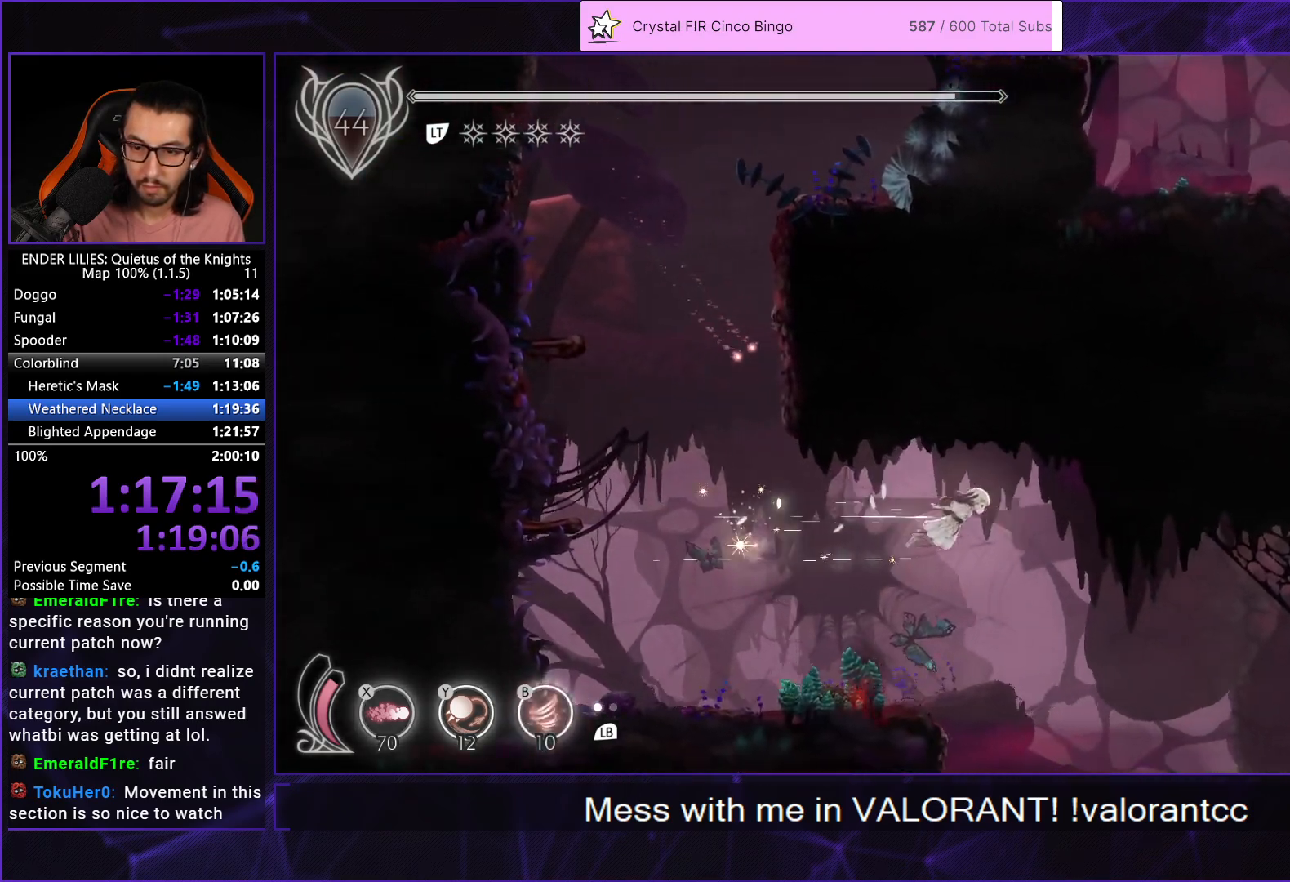
{"buttons": ["DPAD_RIGHT"], "left_stick": "center", "right_stick": "down-left", "button_events": [[67, "R1", "up"]]}
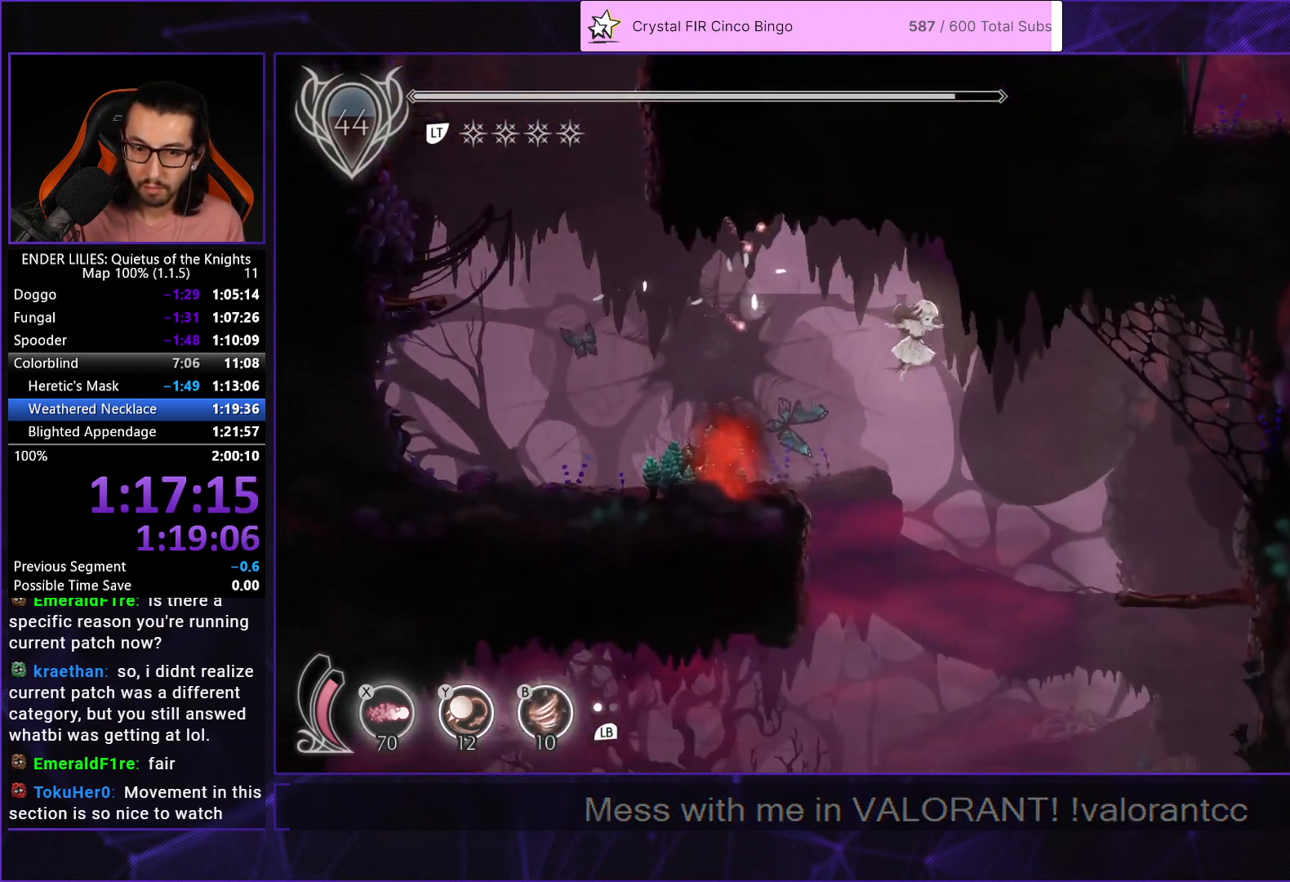
{"buttons": ["DPAD_LEFT"], "left_stick": "center", "right_stick": "center", "button_events": [[17, "DPAD_RIGHT", "up"], [183, "DPAD_LEFT", "down"]]}
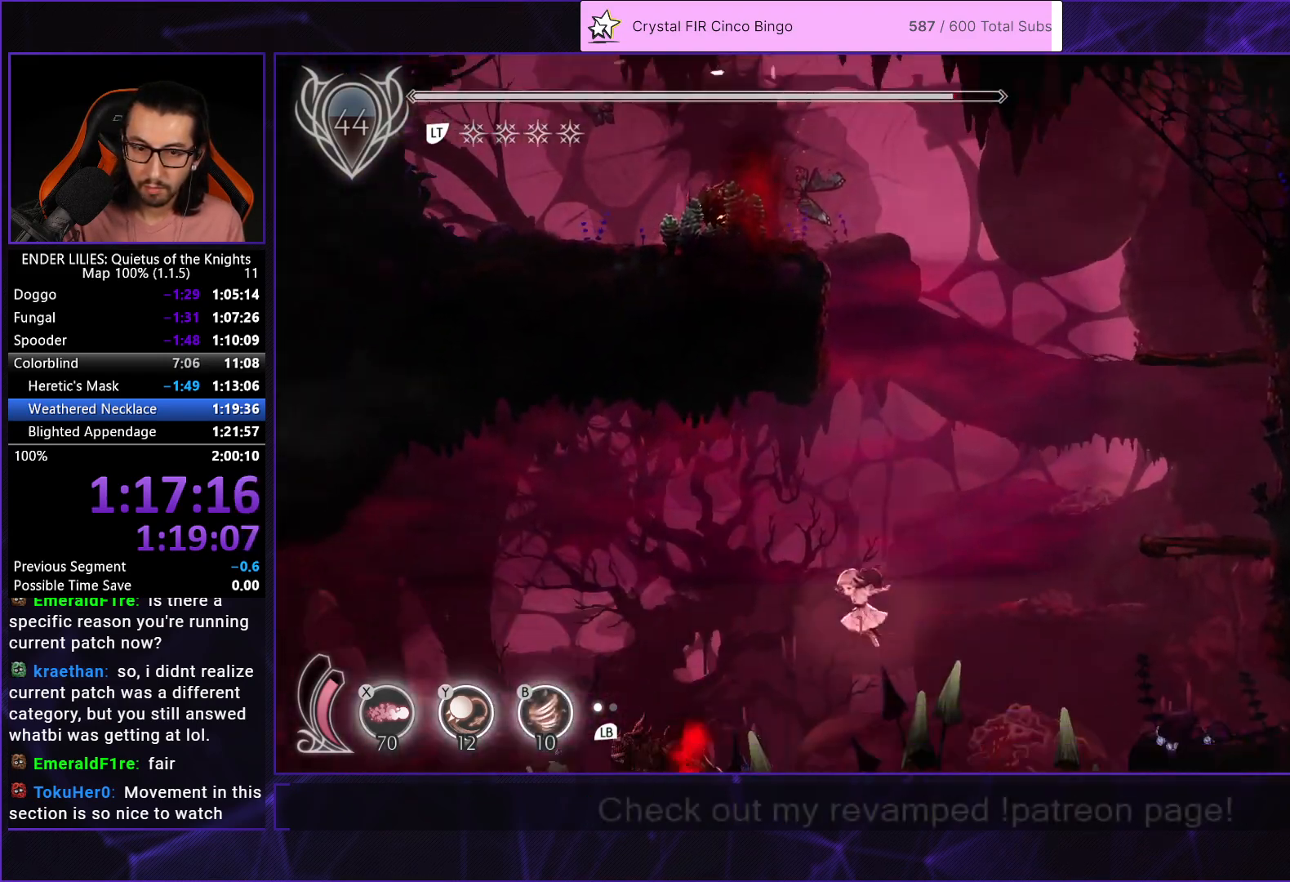
{"buttons": ["R1", "DPAD_LEFT"], "left_stick": "center", "right_stick": "center", "button_events": [[100, "Y", "down"], [133, "B", "down"], [183, "Y", "up"], [233, "B", "up"], [233, "R1", "down"]]}
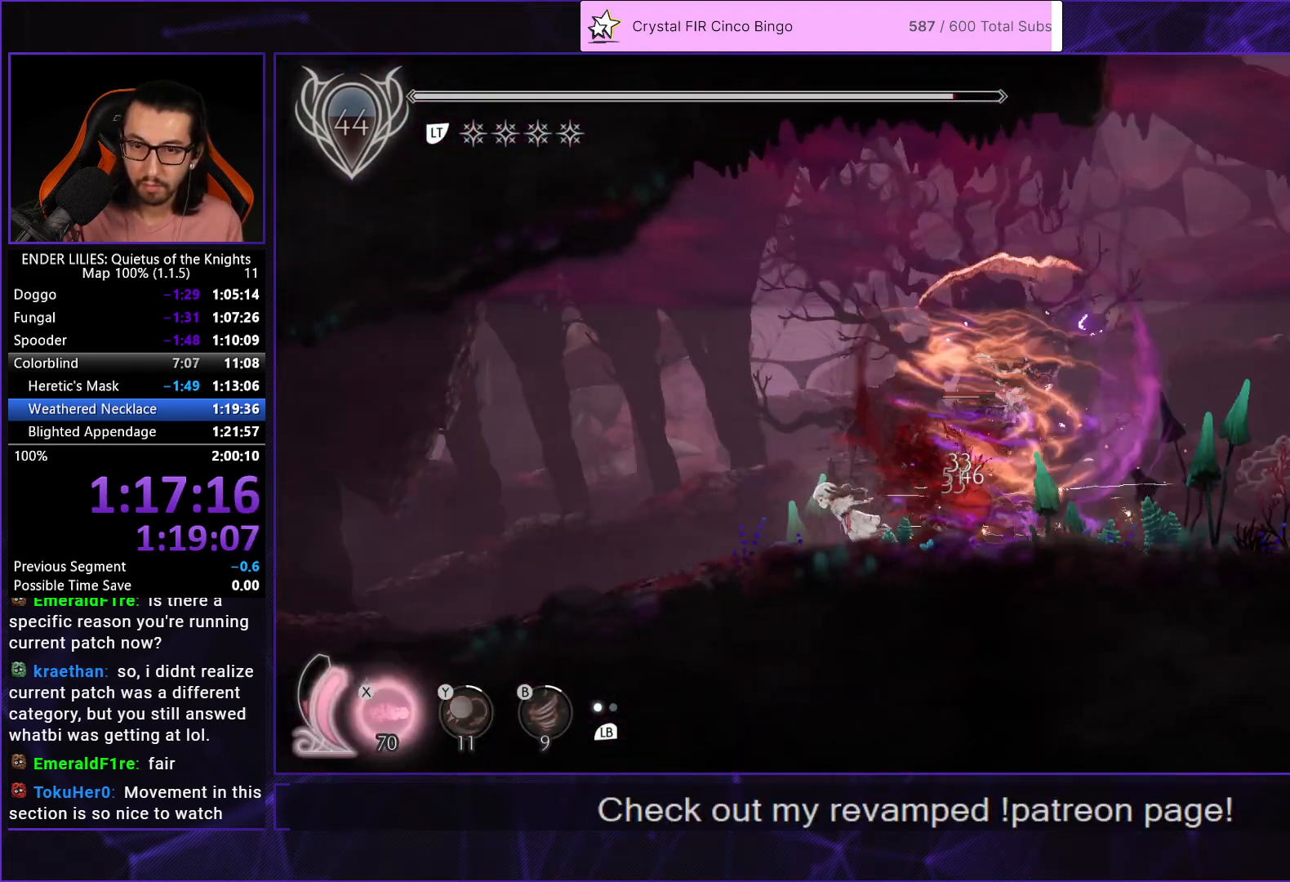
{"buttons": ["R1", "DPAD_LEFT"], "left_stick": "center", "right_stick": "center", "button_events": []}
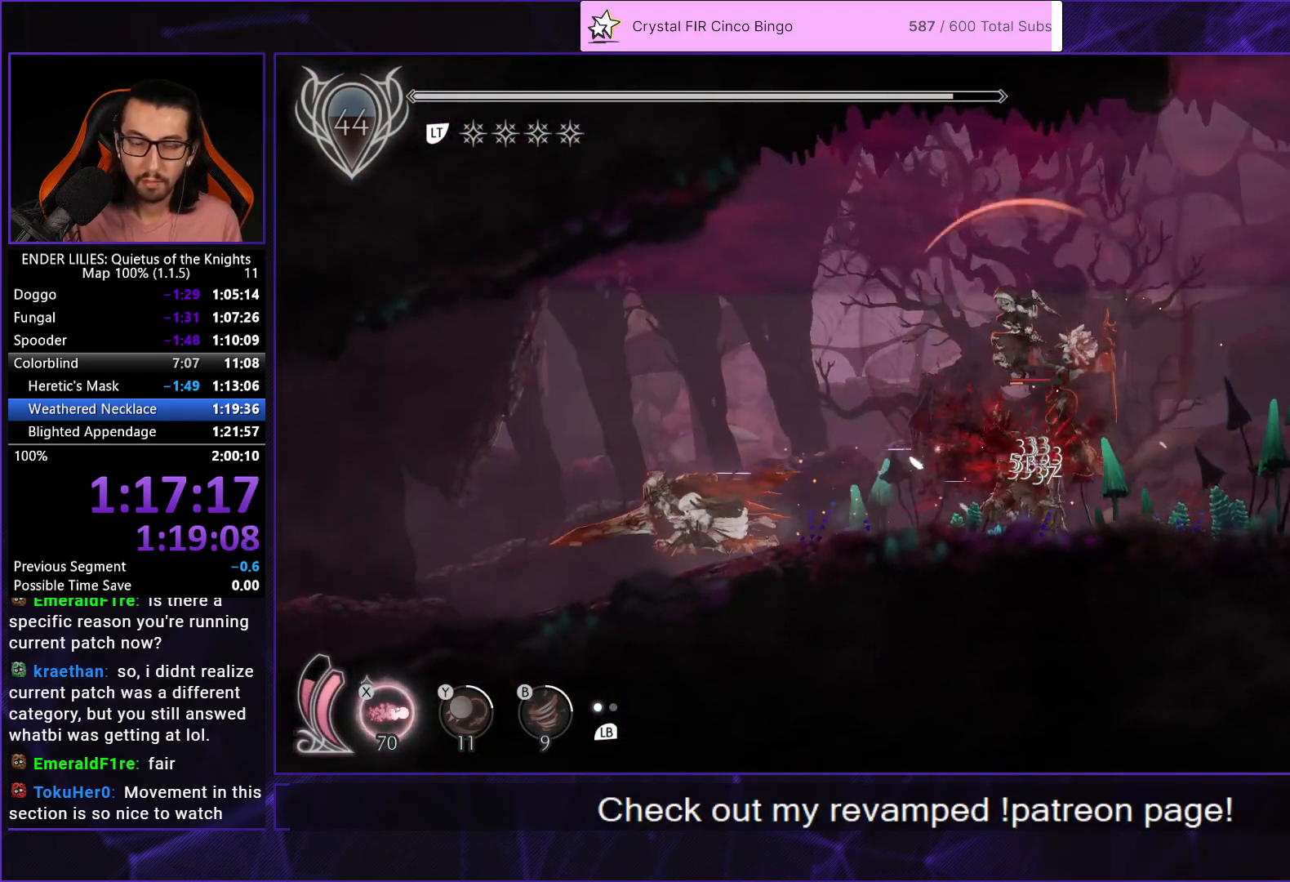
{"buttons": ["R1", "DPAD_LEFT"], "left_stick": "center", "right_stick": "center", "button_events": []}
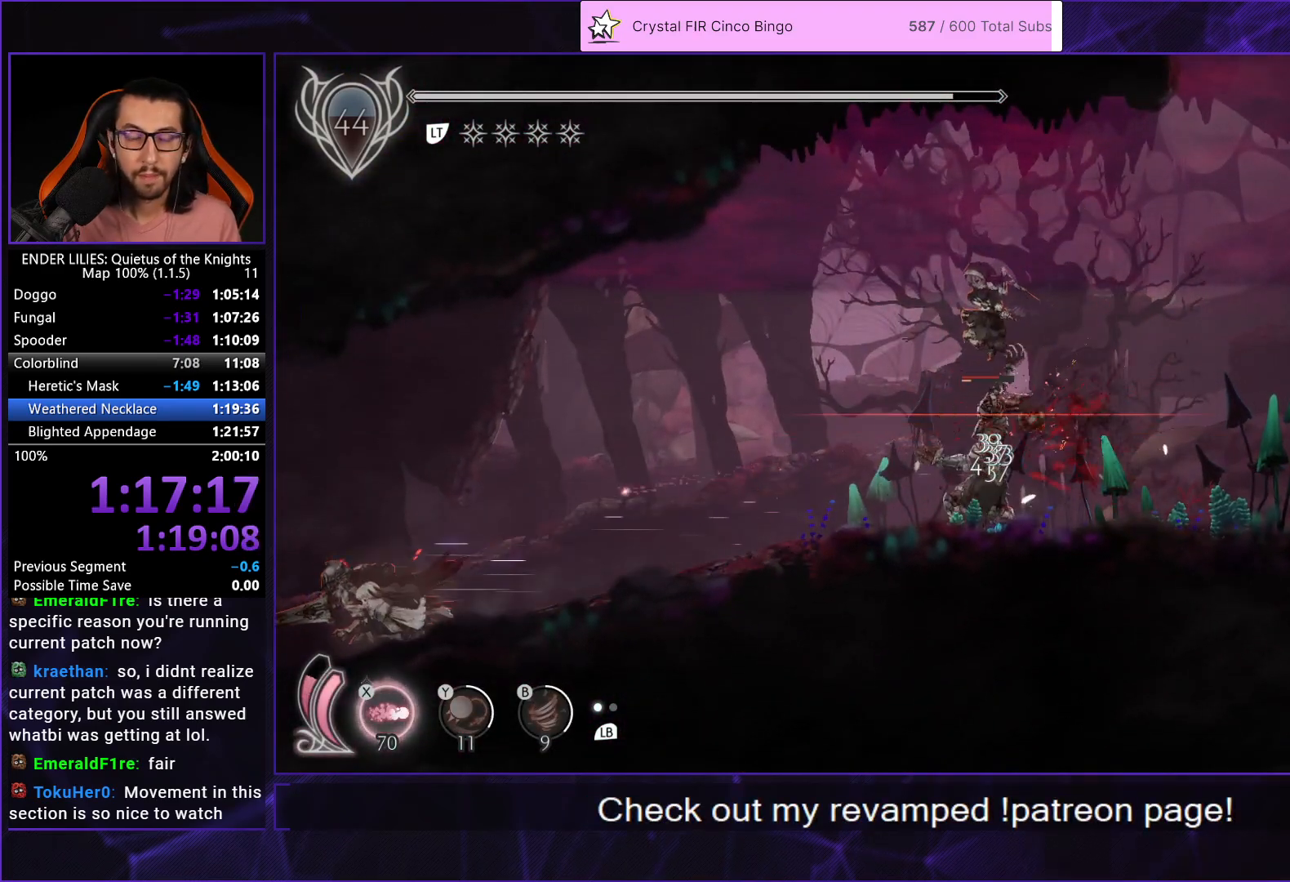
{"buttons": ["R1", "DPAD_LEFT"], "left_stick": "center", "right_stick": "center", "button_events": []}